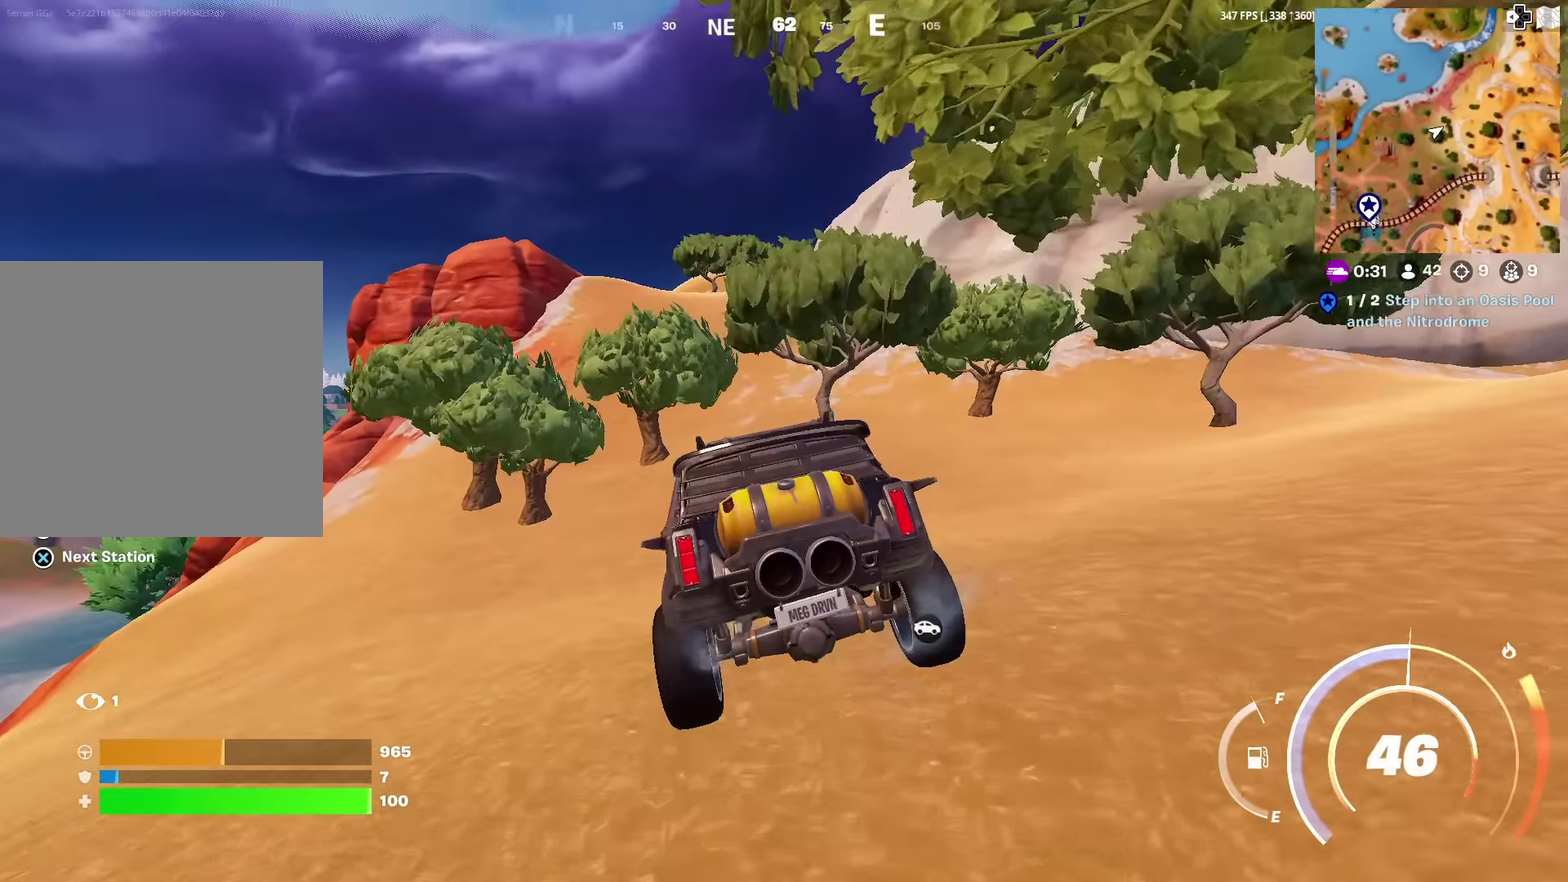
Gameplay with a controller (PlayStation layout); each line is a JSON object with the inputs held at the frame after it (dt_ms = milliseconds from this image to that frame). "events" lists button and stick changes between this image and that frame as [ms after this image, input, new state], when the widget could be followed in between. Not read: L1 TOUCHPAD.
{"dt_ms": 501, "buttons": ["CIRCLE"], "left_stick": "up", "right_stick": "center", "events": [[117, "CIRCLE", "down"]]}
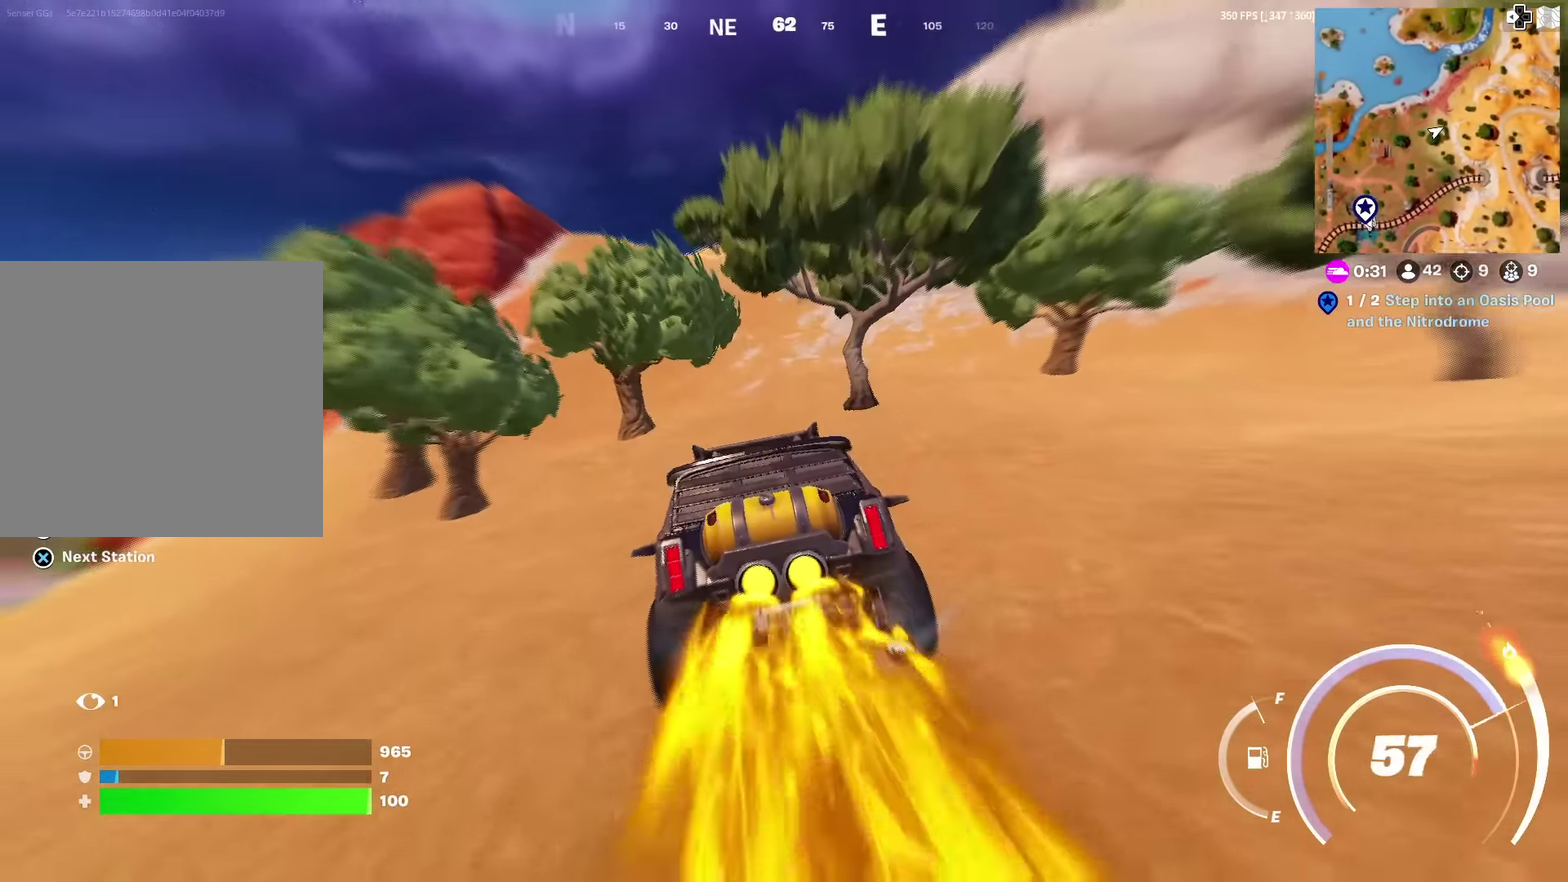
{"dt_ms": 500, "buttons": ["CIRCLE"], "left_stick": "up-left", "right_stick": "center", "events": [[417, "left_stick", "up-left"]]}
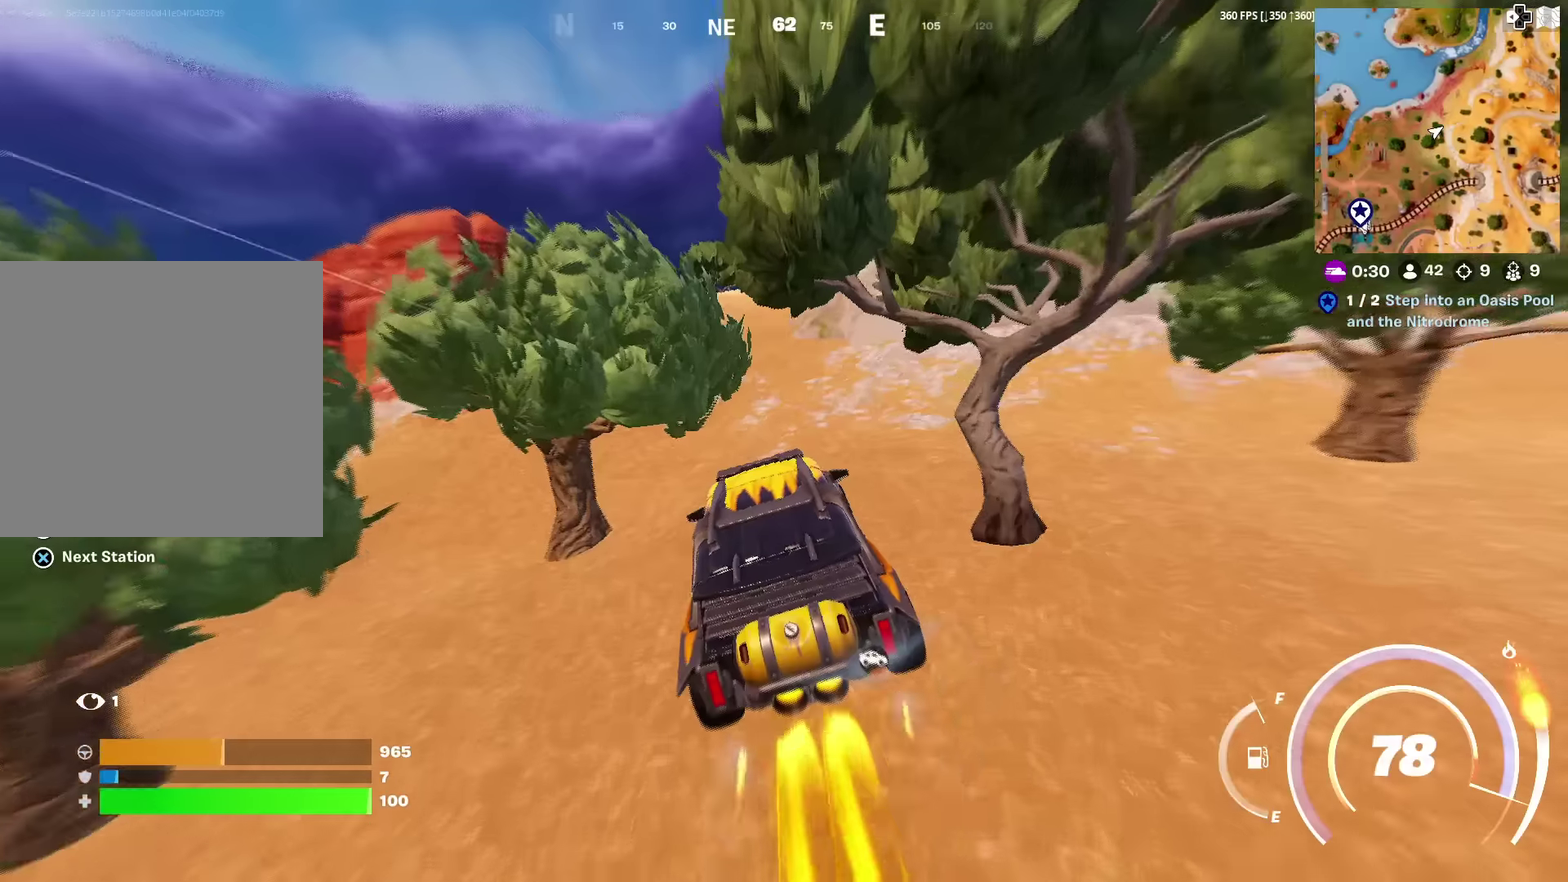
{"dt_ms": 501, "buttons": ["CIRCLE"], "left_stick": "up-right", "right_stick": "center", "events": [[67, "left_stick", "up"], [484, "left_stick", "up-right"]]}
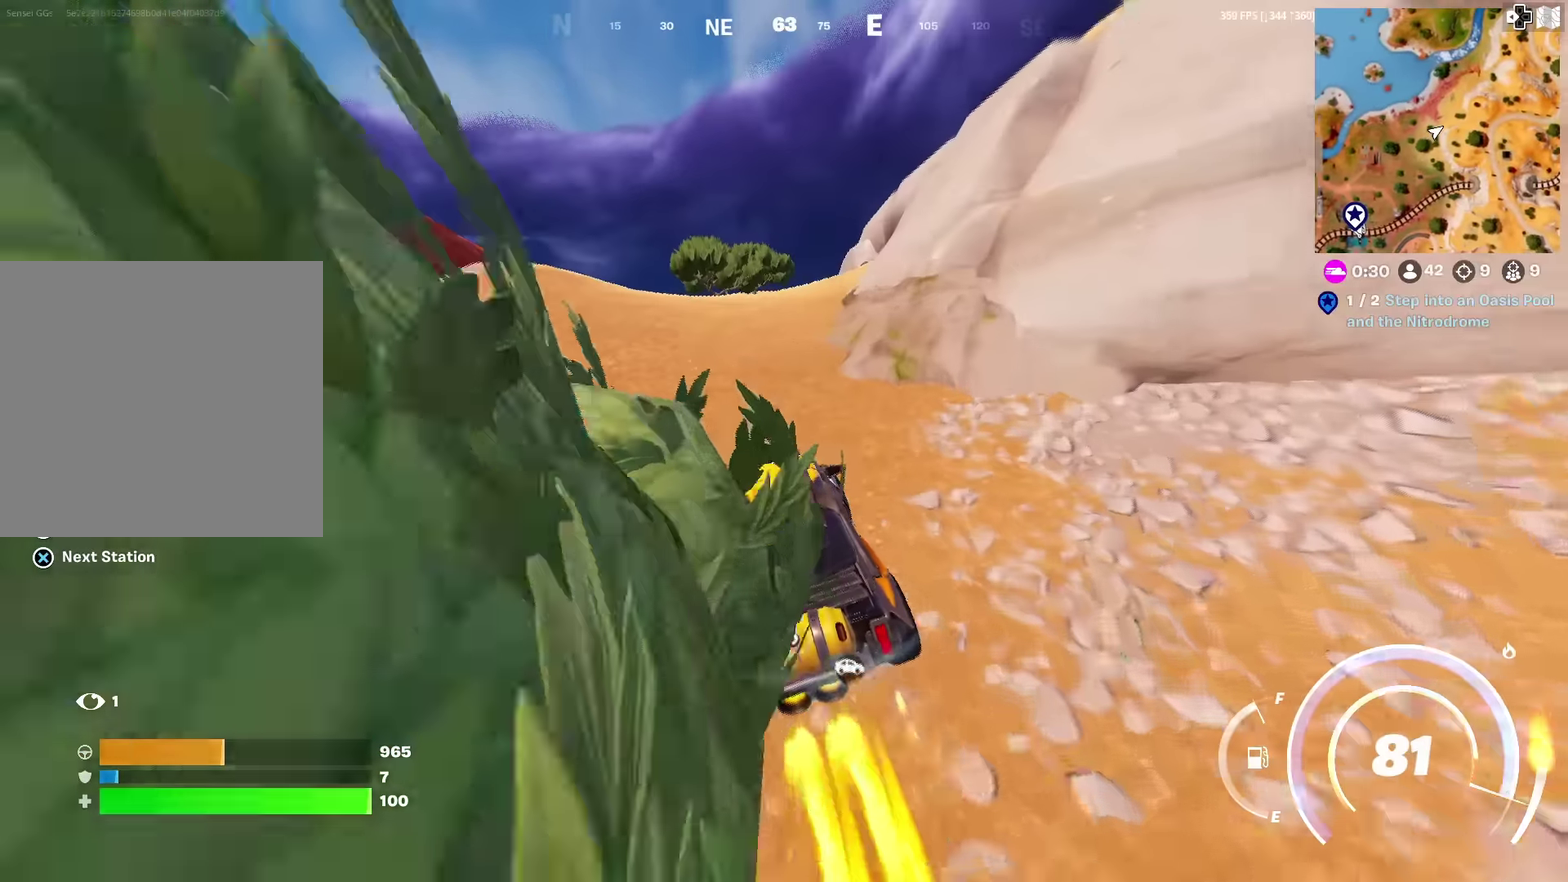
{"dt_ms": 500, "buttons": ["CIRCLE"], "left_stick": "up-right", "right_stick": "center", "events": [[350, "left_stick", "up"], [500, "left_stick", "up-right"]]}
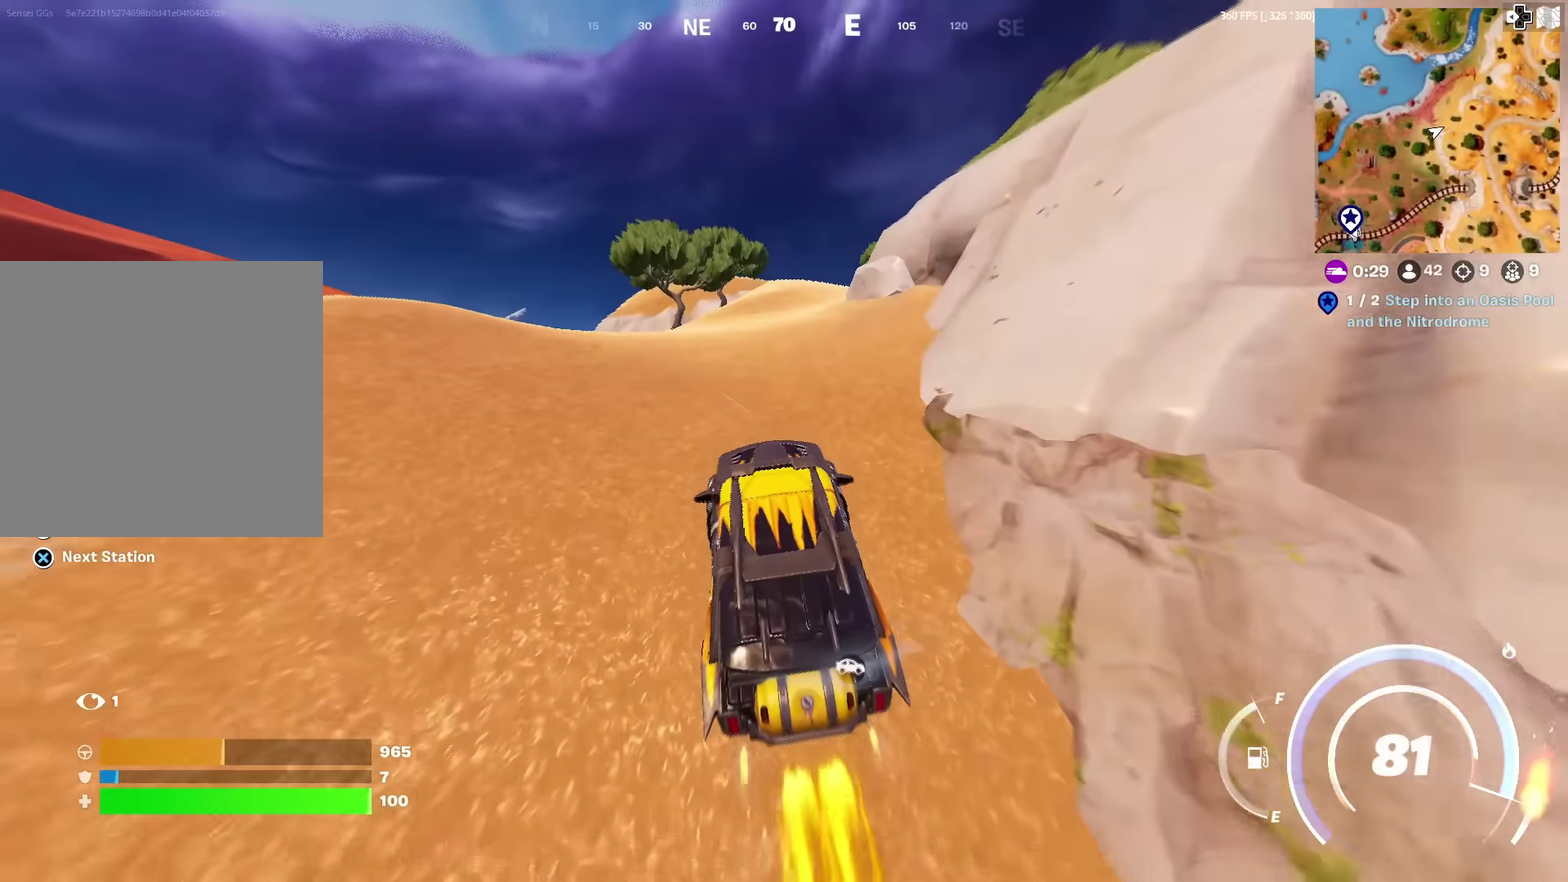
{"dt_ms": 400, "buttons": ["CIRCLE"], "left_stick": "up-right", "right_stick": "center", "events": []}
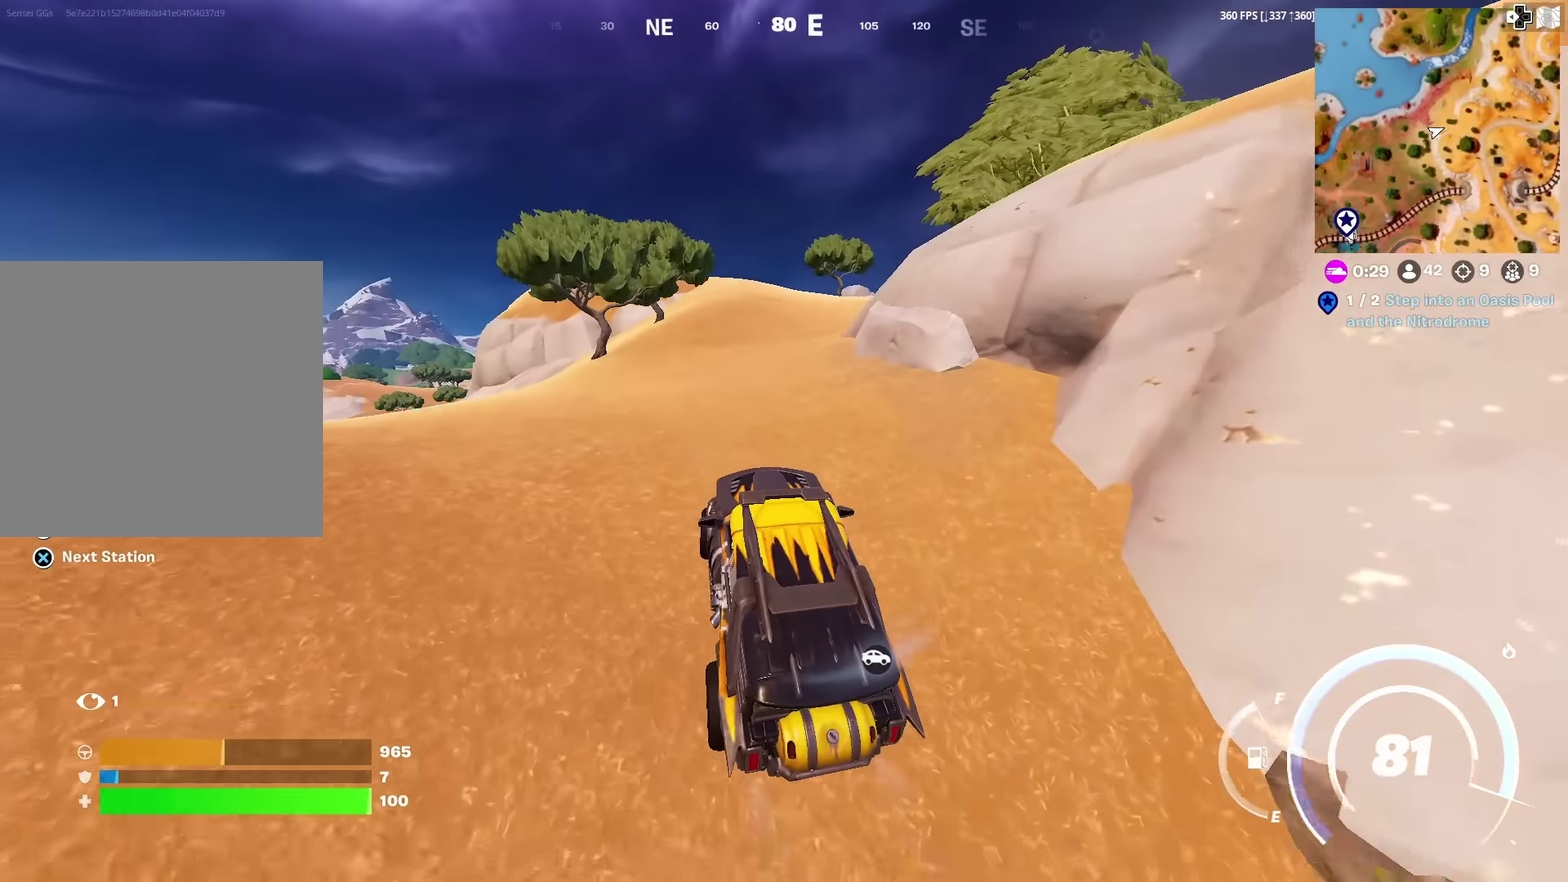
{"dt_ms": 601, "buttons": [], "left_stick": "up-right", "right_stick": "center", "events": [[167, "CIRCLE", "up"]]}
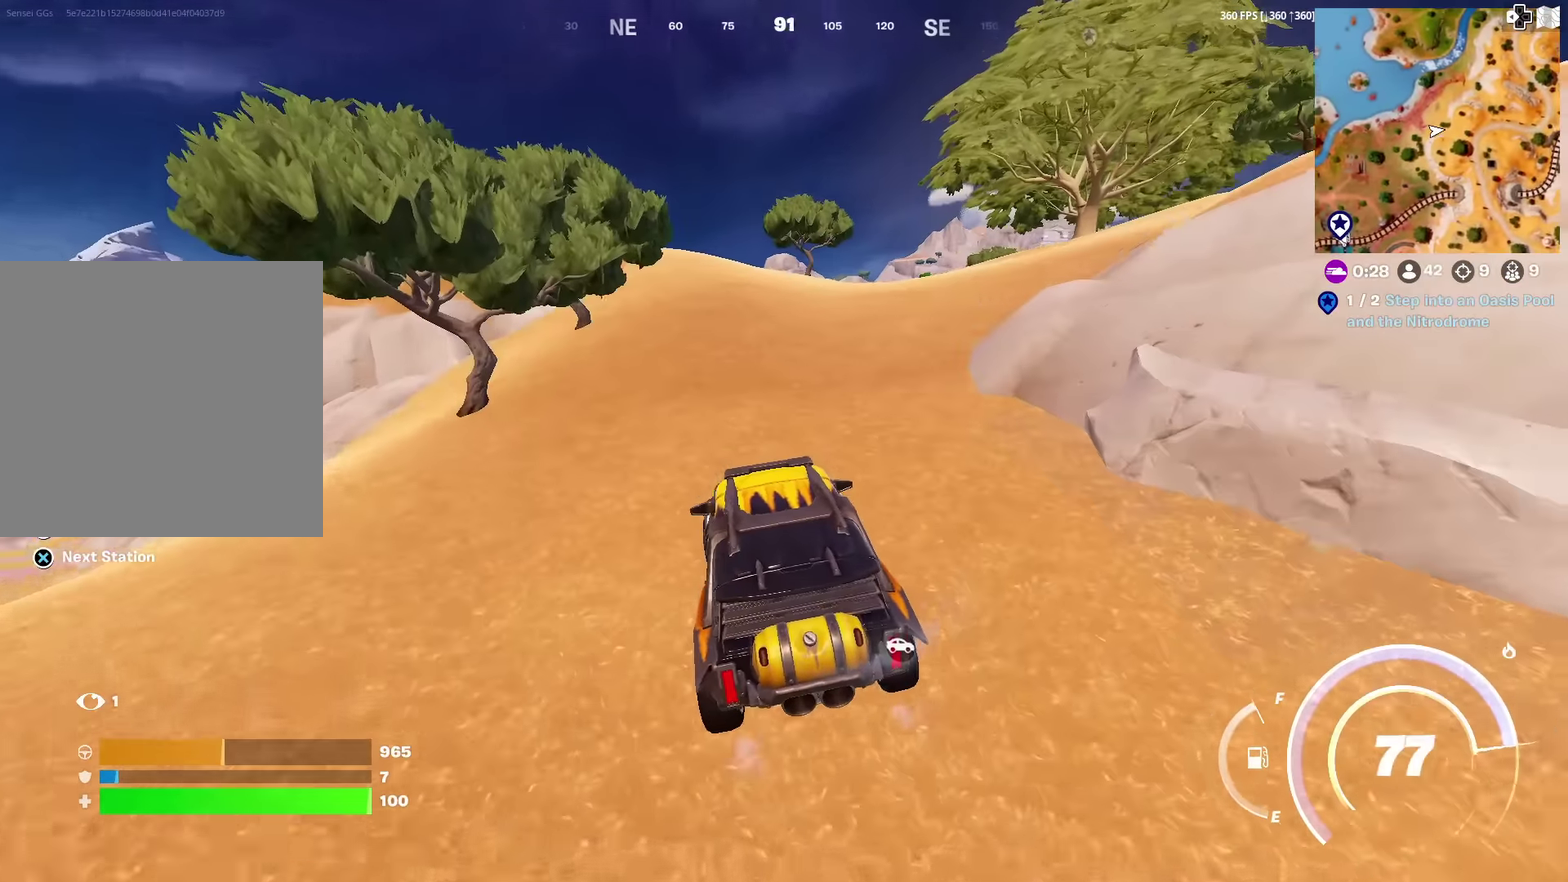
{"dt_ms": 400, "buttons": [], "left_stick": "up-right", "right_stick": "center", "events": [[33, "right_stick", "right"], [134, "right_stick", "center"]]}
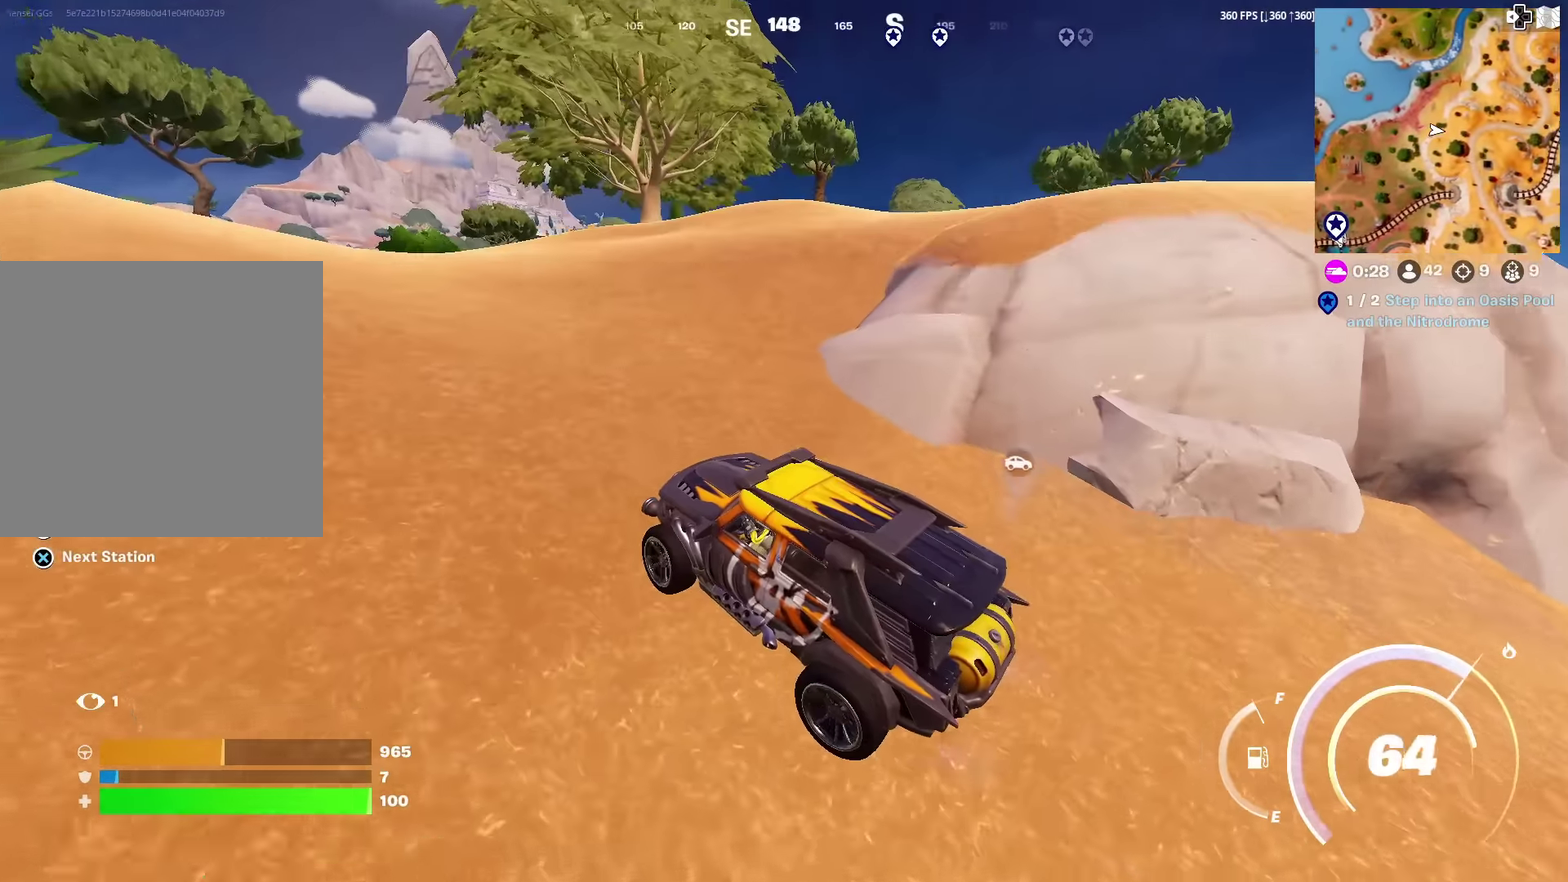
{"dt_ms": 601, "buttons": [], "left_stick": "up", "right_stick": "center", "events": [[51, "left_stick", "right"], [134, "left_stick", "up-right"], [451, "left_stick", "up"]]}
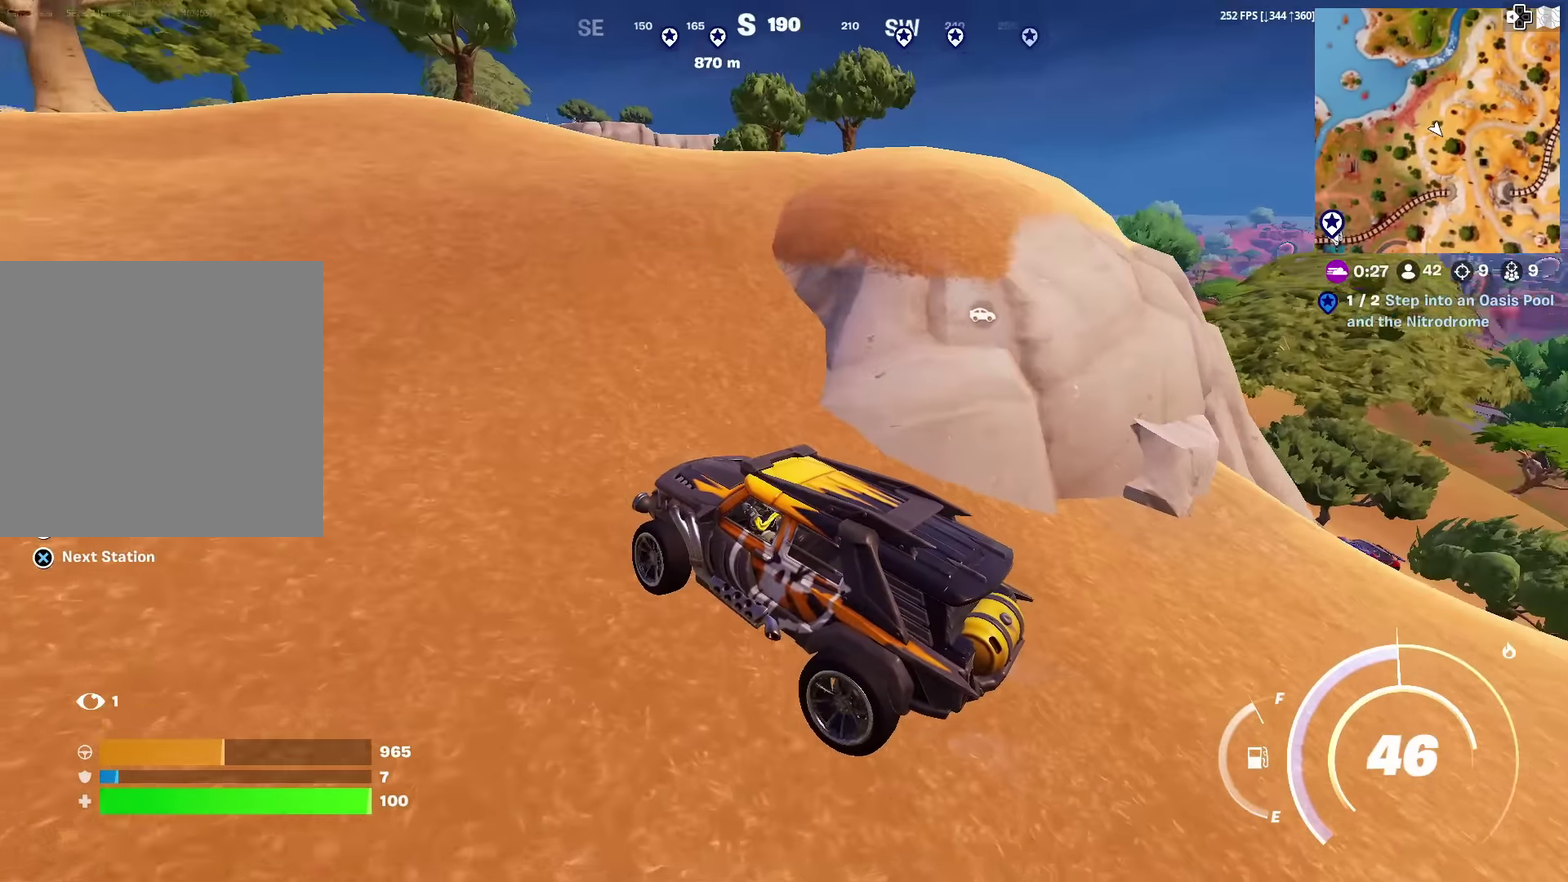
{"dt_ms": 601, "buttons": [], "left_stick": "up", "right_stick": "center", "events": [[83, "right_stick", "right"], [167, "right_stick", "center"]]}
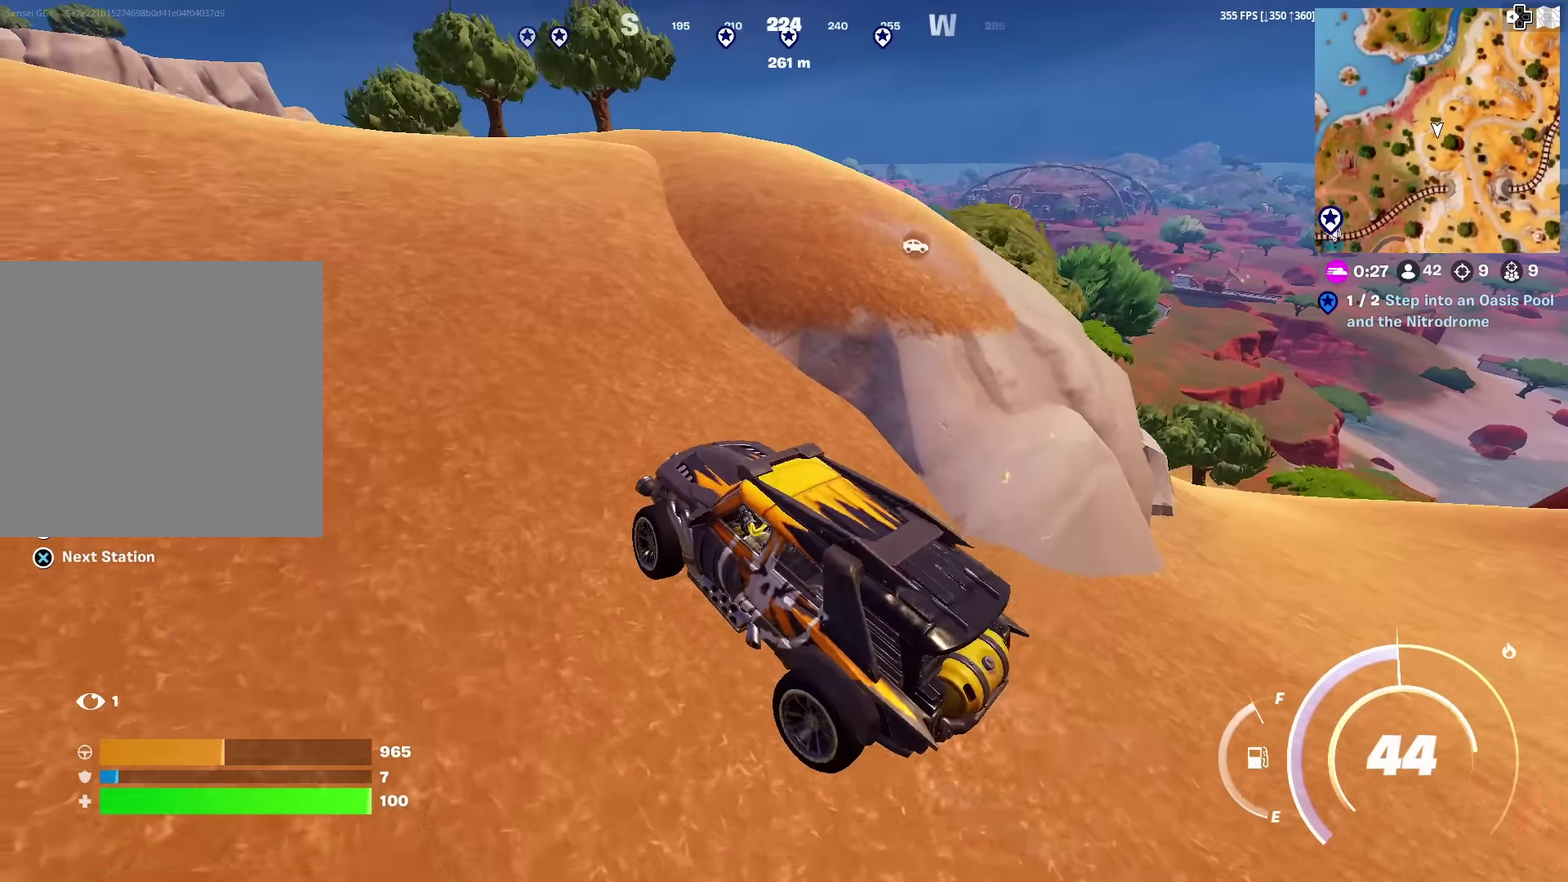
{"dt_ms": 400, "buttons": [], "left_stick": "up-left", "right_stick": "center", "events": [[50, "left_stick", "up-left"]]}
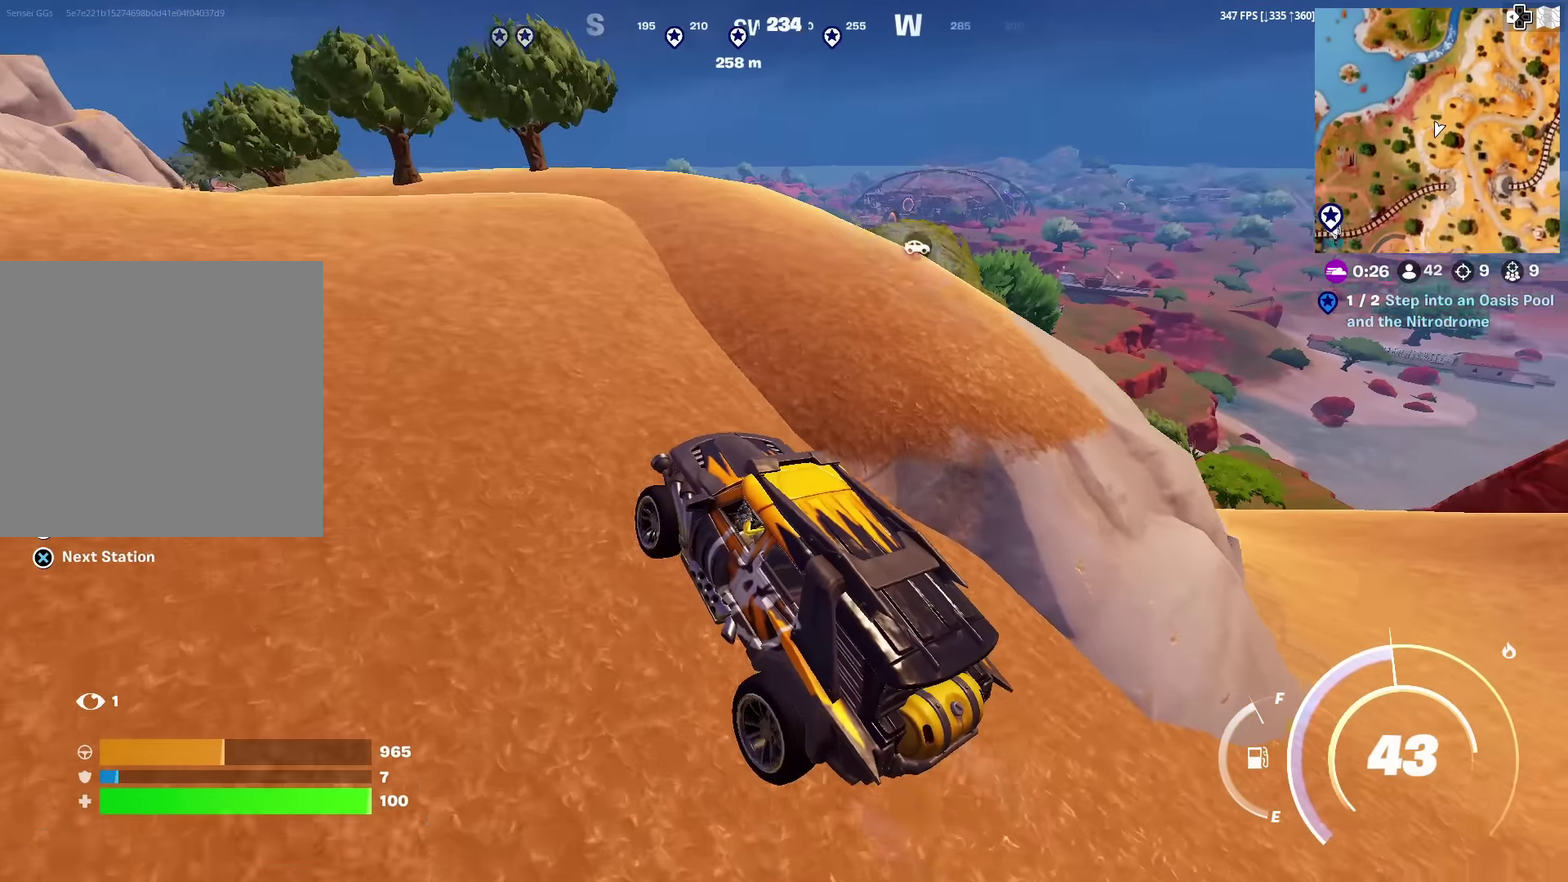
{"dt_ms": 501, "buttons": [], "left_stick": "up-left", "right_stick": "center", "events": [[117, "left_stick", "up"], [451, "left_stick", "up-left"]]}
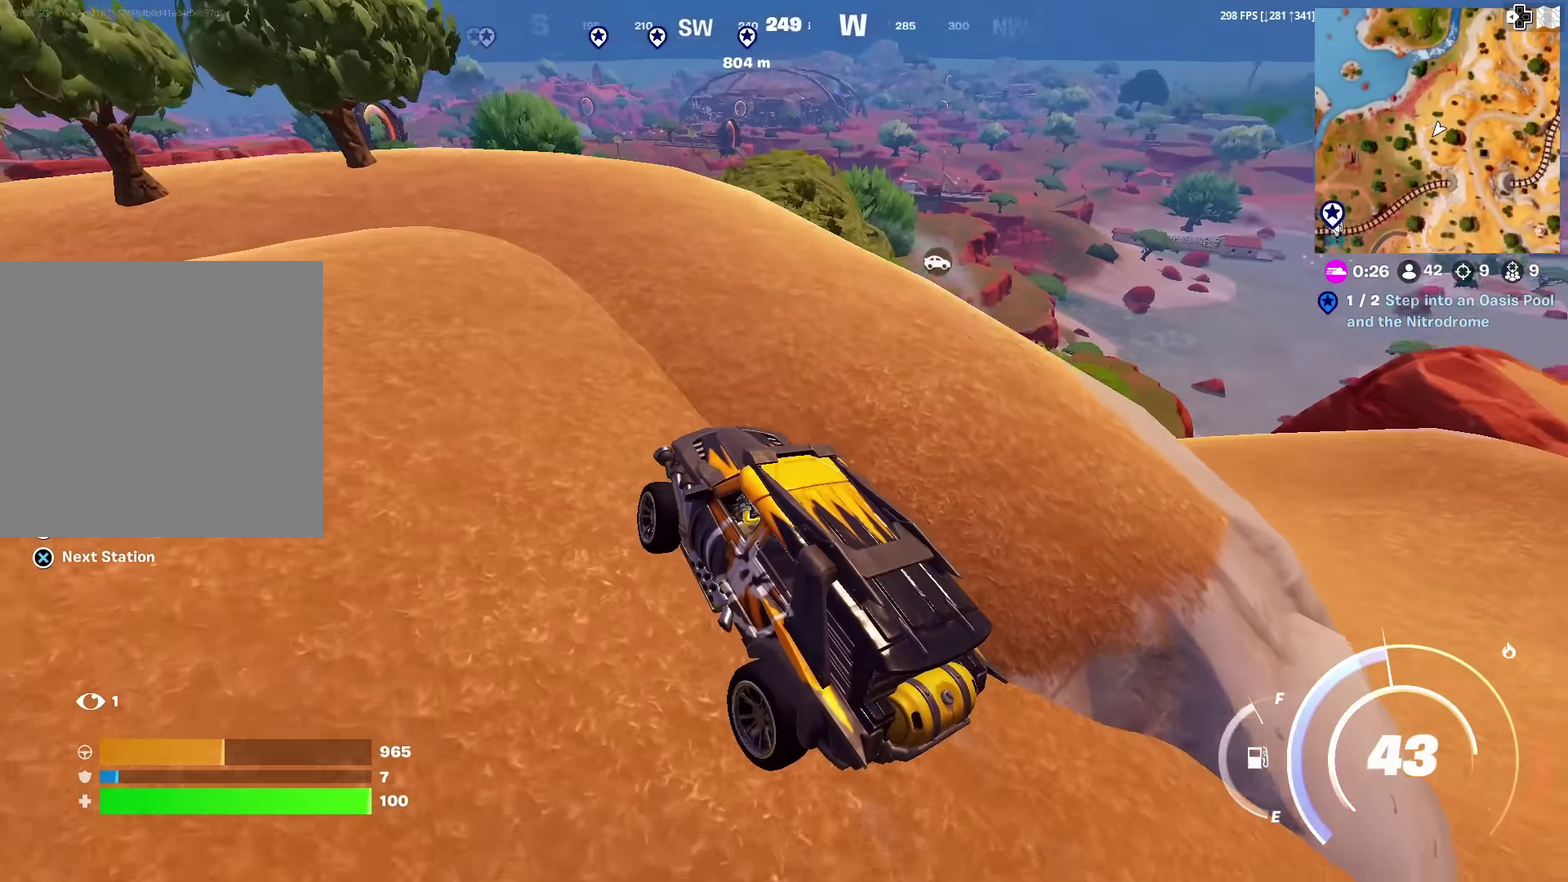
{"dt_ms": 500, "buttons": [], "left_stick": "up", "right_stick": "left", "events": [[250, "right_stick", "left"], [266, "left_stick", "up"], [317, "right_stick", "center"], [483, "right_stick", "left"]]}
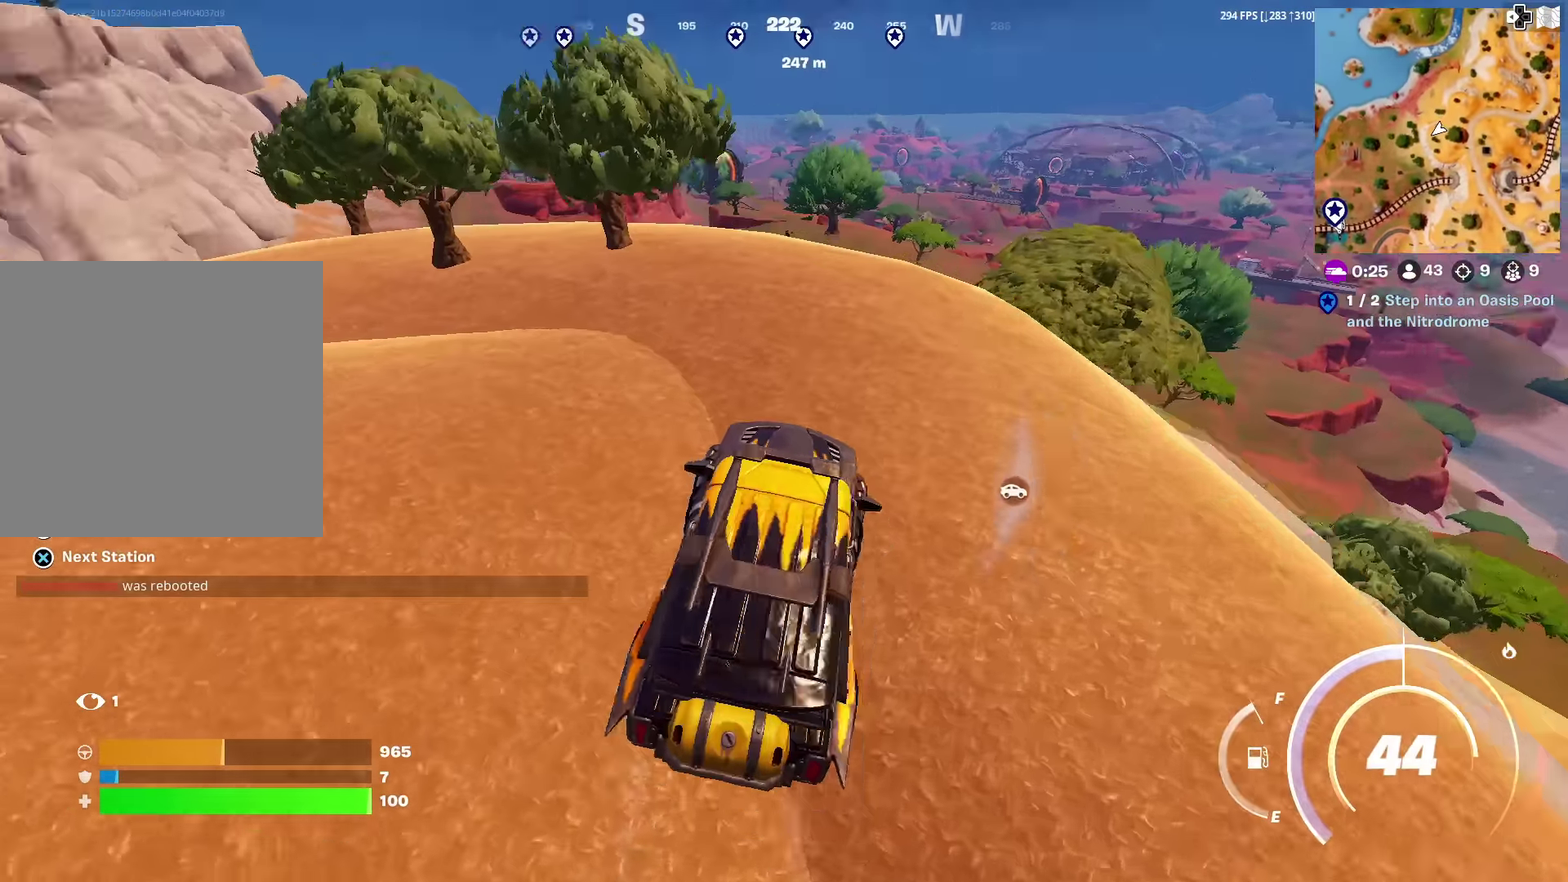
{"dt_ms": 484, "buttons": [], "left_stick": "up", "right_stick": "center", "events": [[50, "right_stick", "center"], [100, "left_stick", "up-left"], [451, "left_stick", "up"]]}
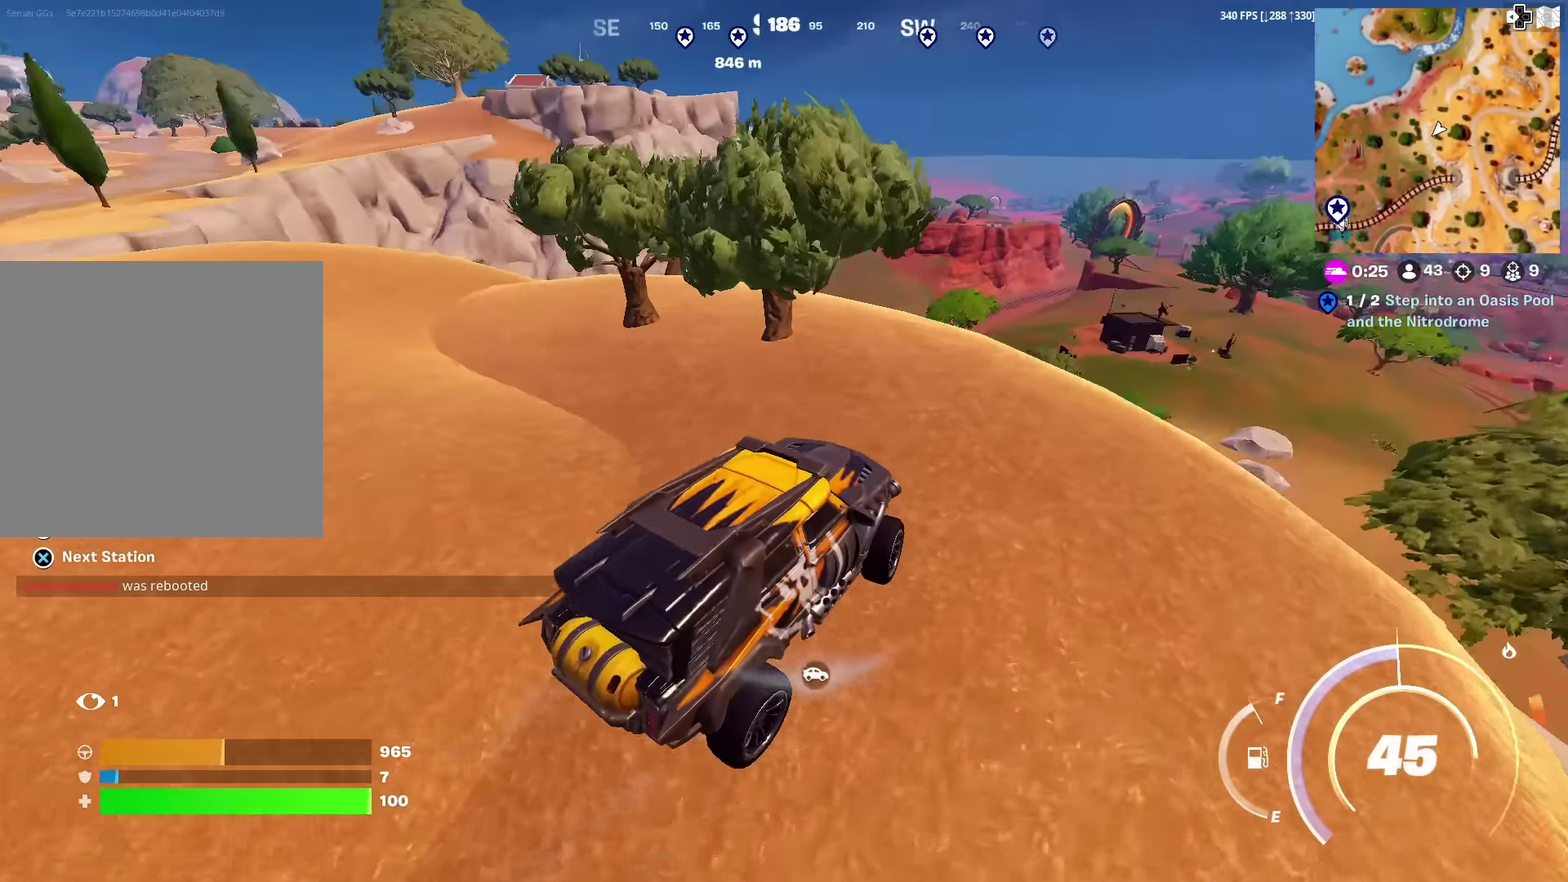
{"dt_ms": 400, "buttons": [], "left_stick": "up", "right_stick": "center", "events": [[167, "left_stick", "up-left"], [400, "left_stick", "up"]]}
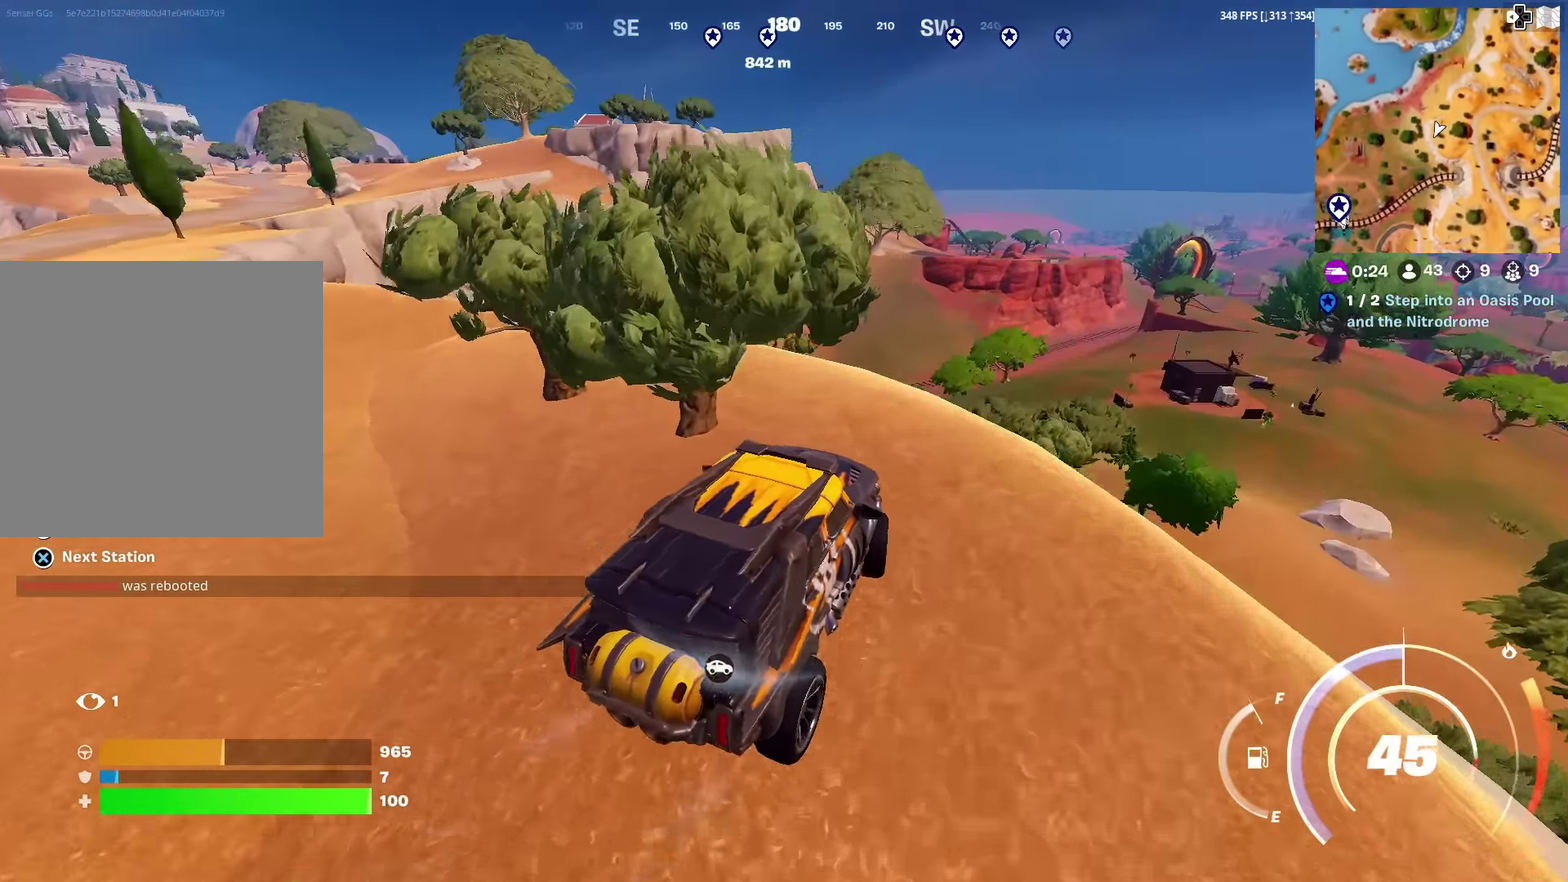
{"dt_ms": 601, "buttons": [], "left_stick": "up", "right_stick": "center", "events": [[50, "right_stick", "left"], [134, "right_stick", "center"], [334, "left_stick", "up-left"], [534, "left_stick", "up"]]}
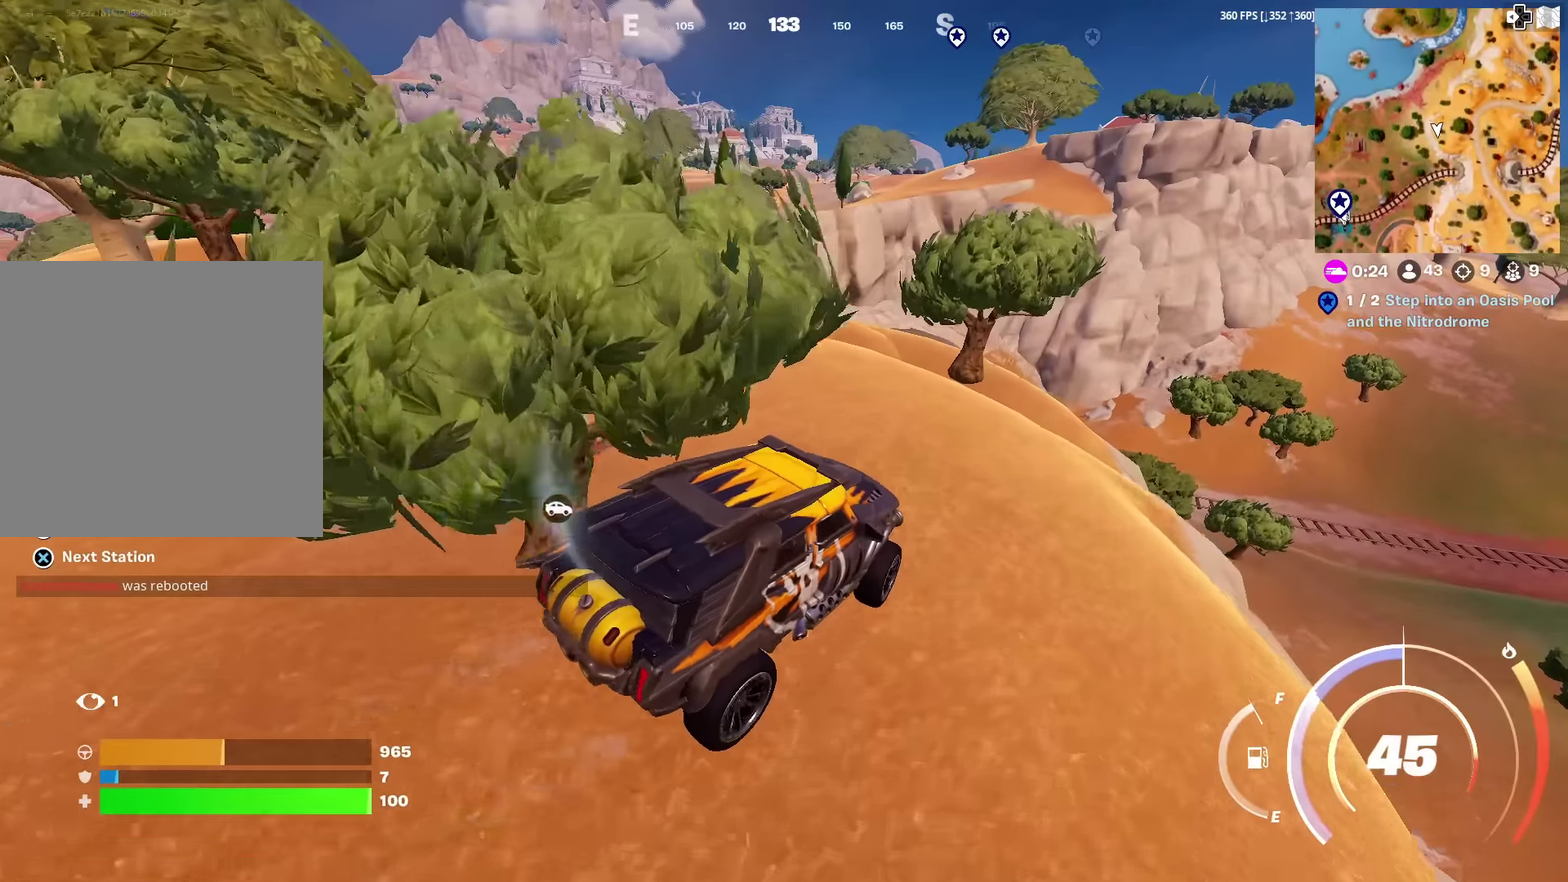
{"dt_ms": 400, "buttons": [], "left_stick": "up-left", "right_stick": "up-left"}
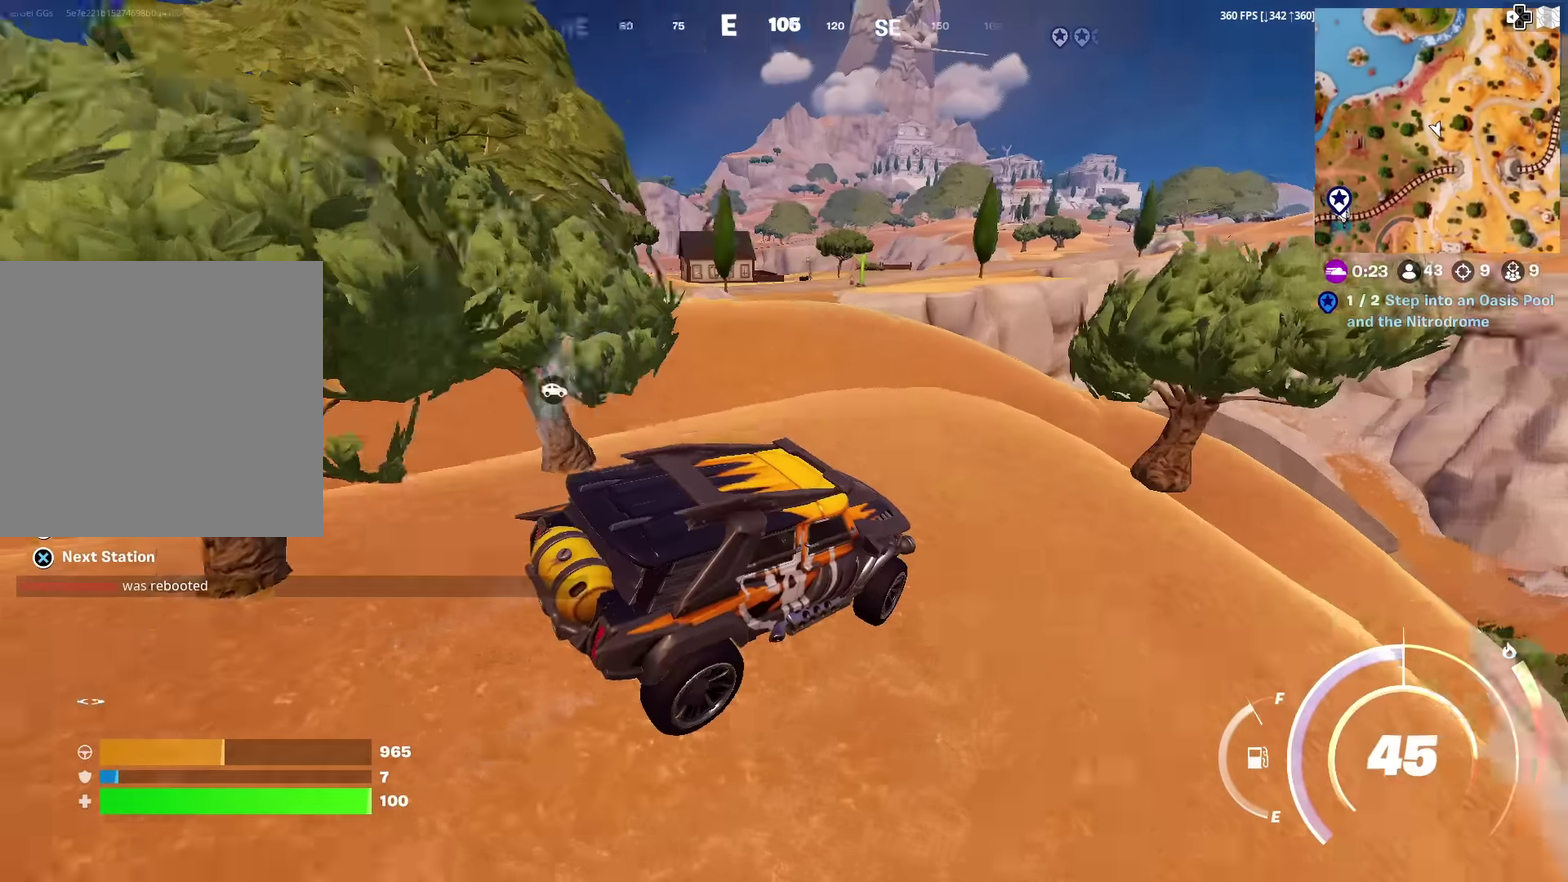
{"dt_ms": 601, "buttons": [], "left_stick": "up", "right_stick": "center"}
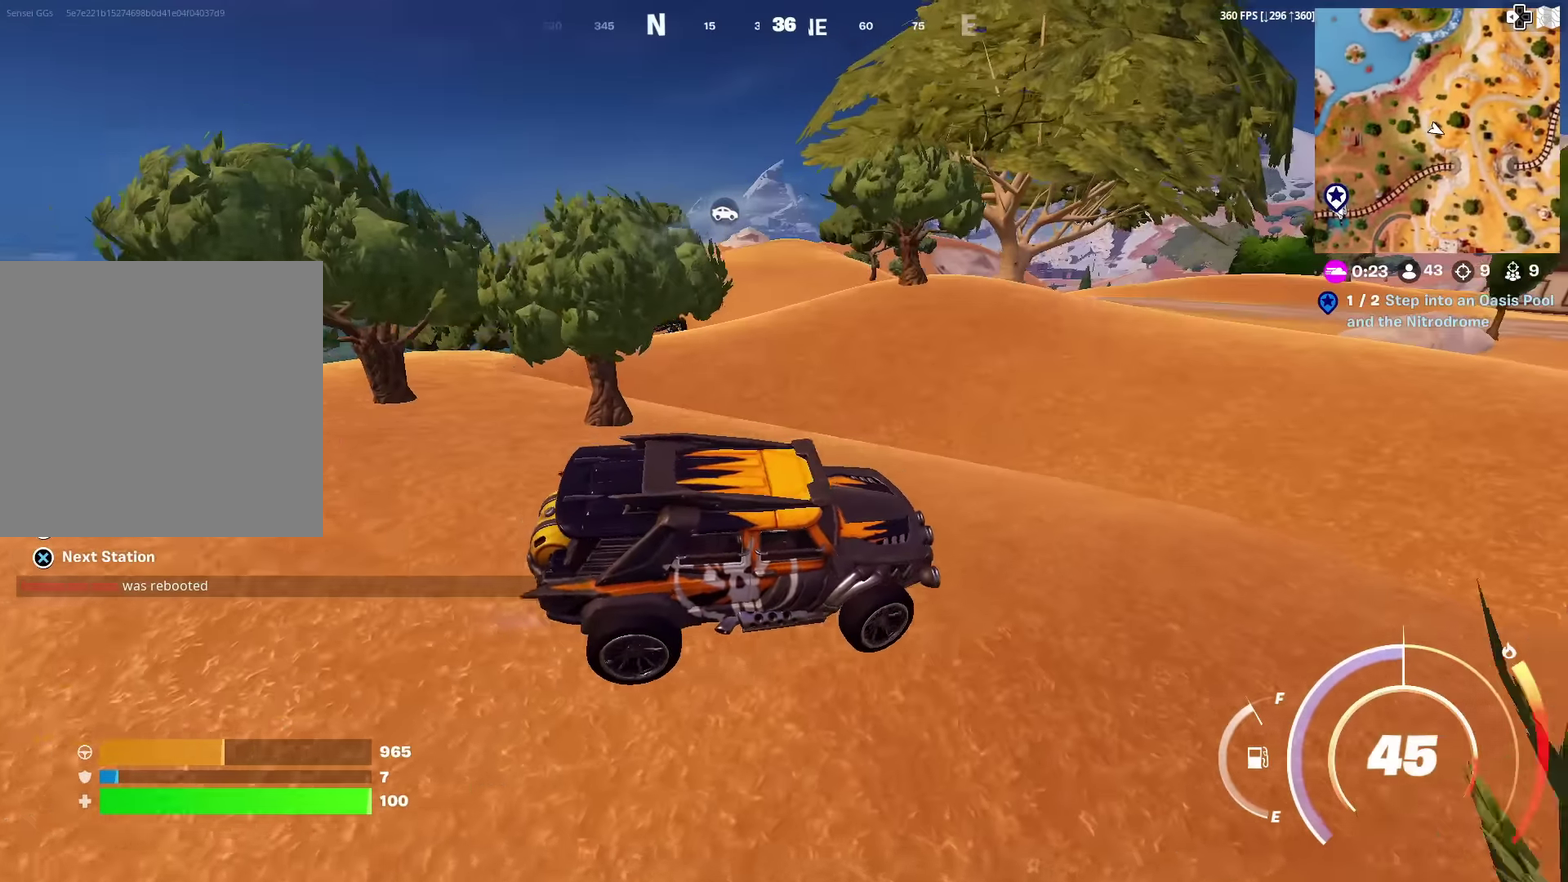
{"dt_ms": 300, "buttons": [], "left_stick": "up", "right_stick": "center", "events": [[33, "left_stick", "up-left"], [250, "left_stick", "up"]]}
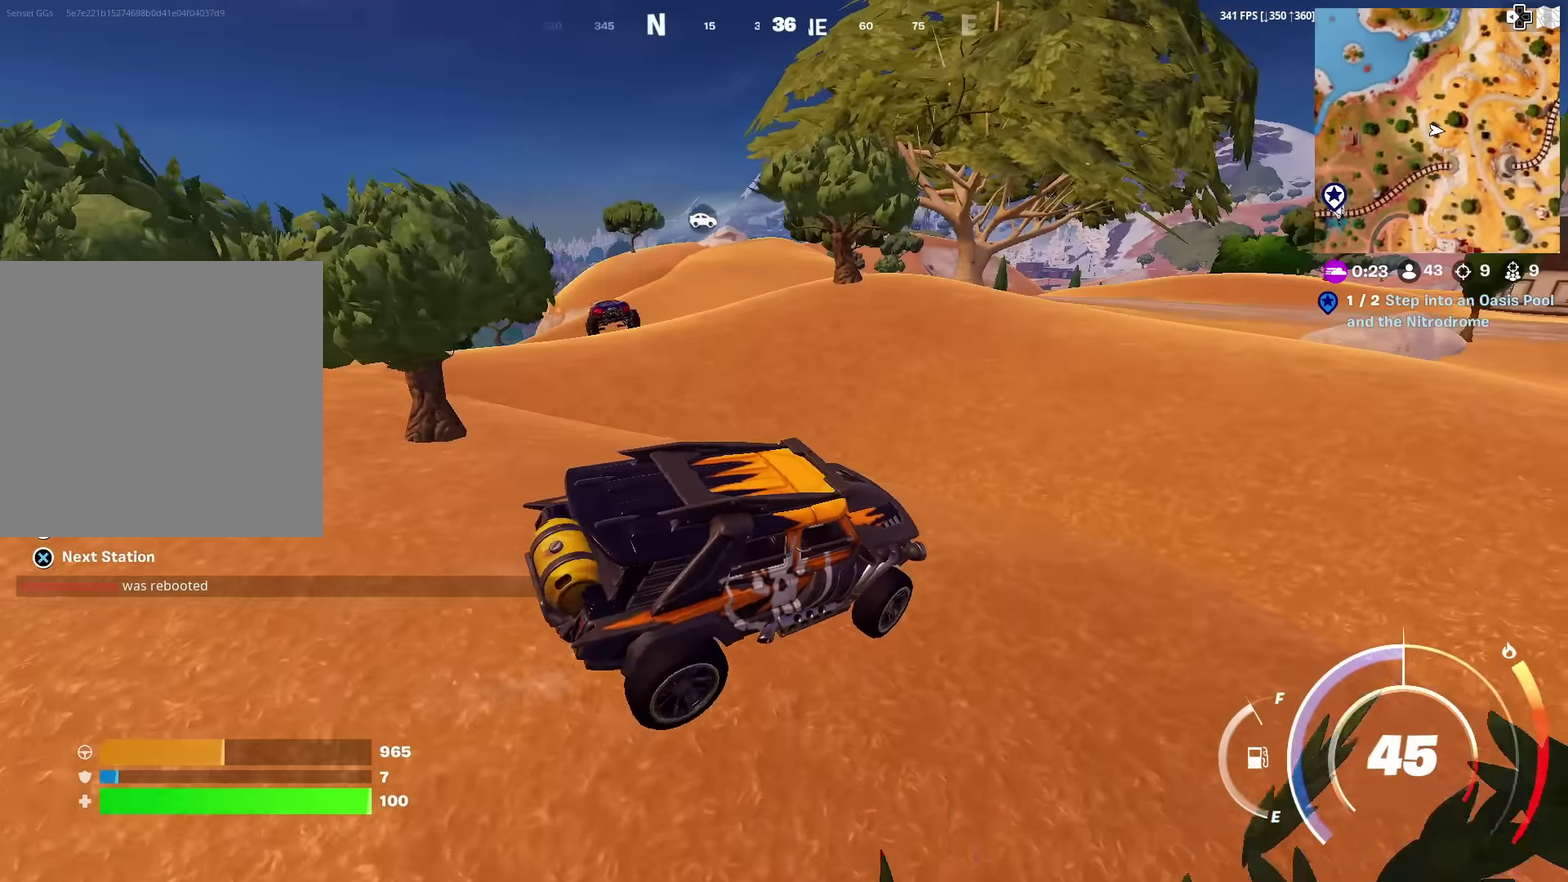
{"dt_ms": 701, "buttons": [], "left_stick": "up", "right_stick": "center", "events": [[84, "left_stick", "up-right"], [100, "right_stick", "right"], [250, "right_stick", "center"], [284, "left_stick", "up"]]}
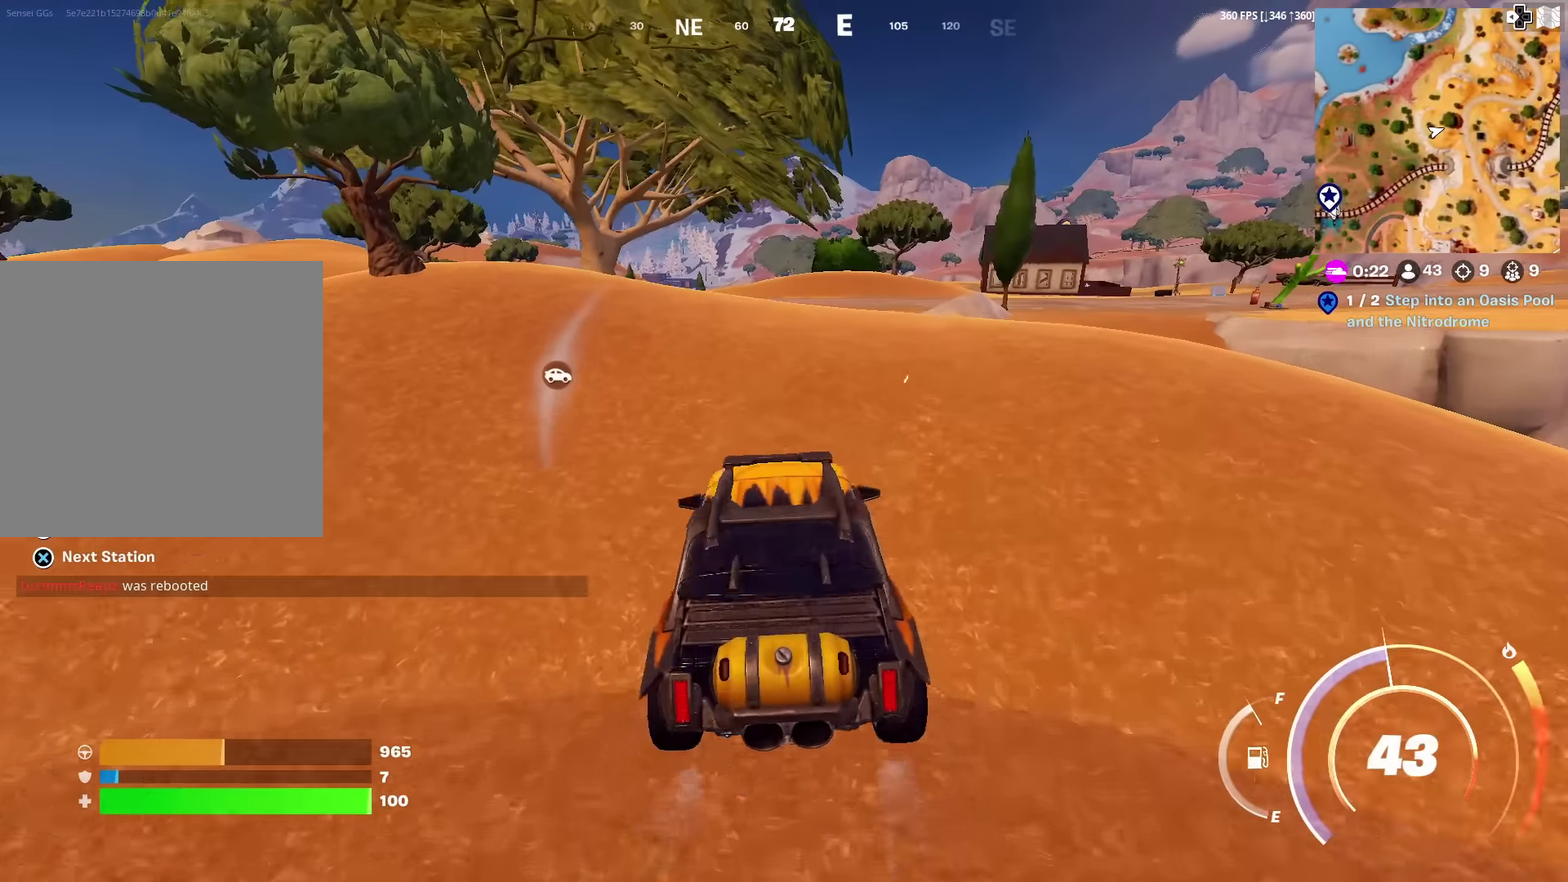
{"dt_ms": 300, "buttons": [], "left_stick": "up", "right_stick": "center", "events": []}
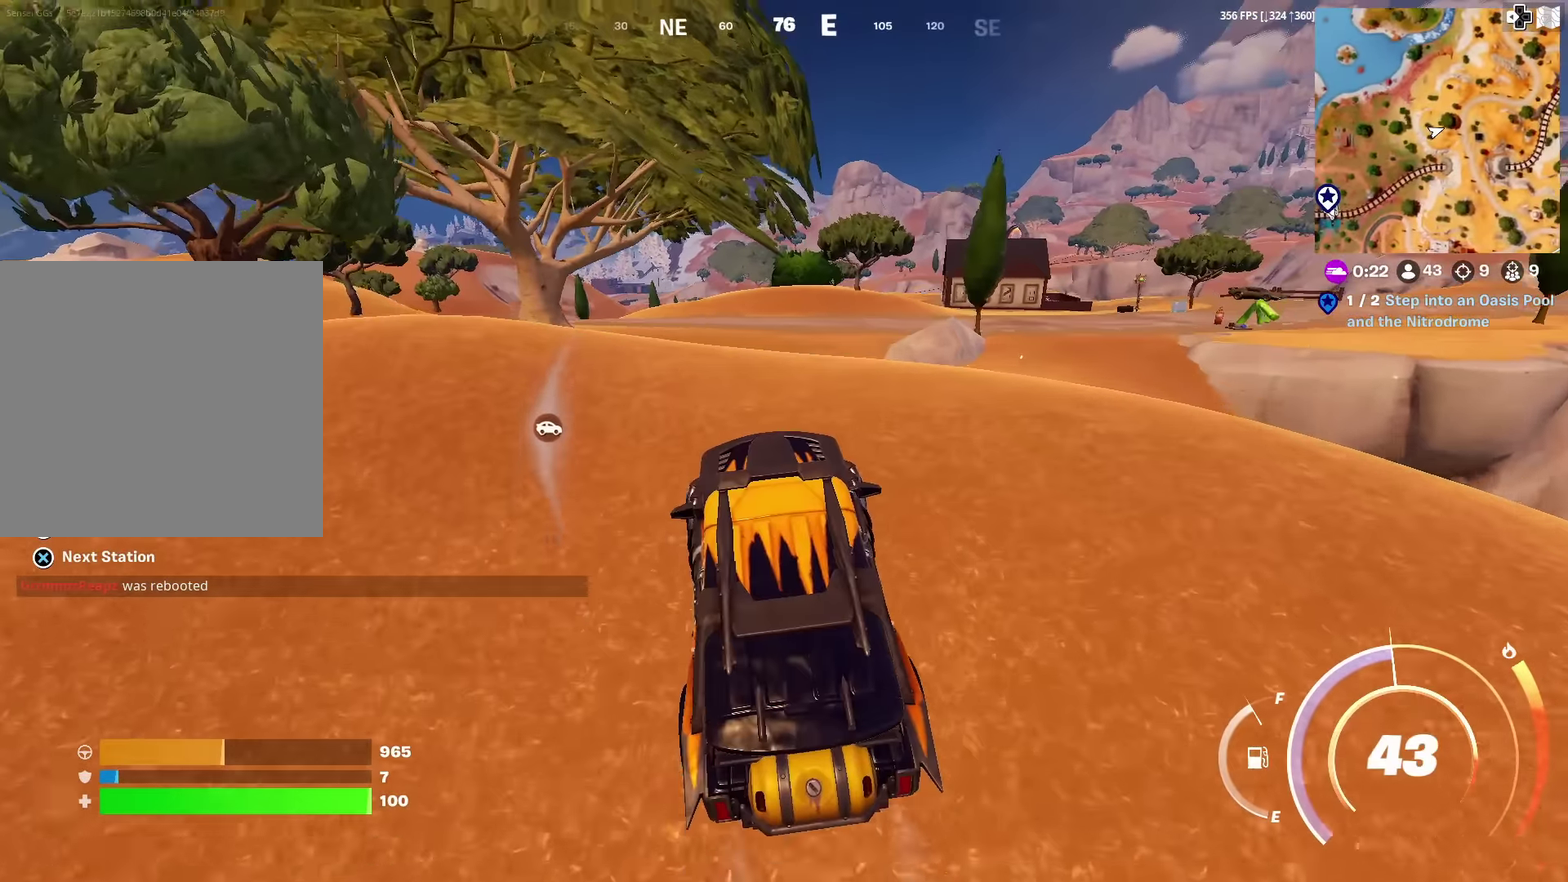
{"dt_ms": 901, "buttons": [], "left_stick": "up", "right_stick": "center", "events": [[67, "left_stick", "up-left"], [150, "left_stick", "up"]]}
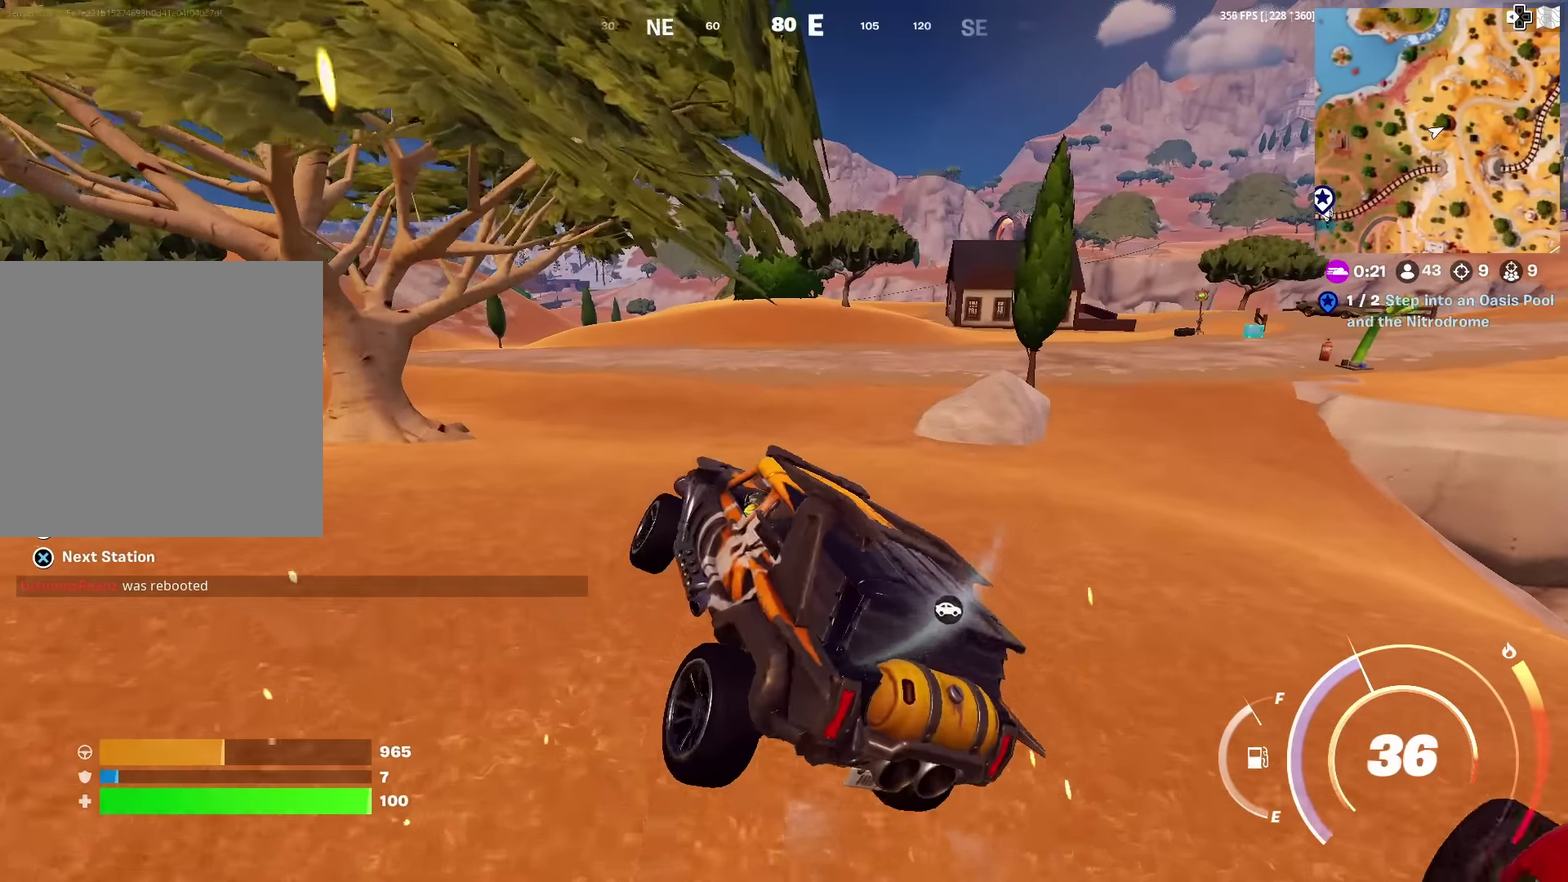
{"dt_ms": 300, "buttons": [], "left_stick": "up-left", "right_stick": "right", "events": [[217, "left_stick", "up-left"], [250, "right_stick", "right"]]}
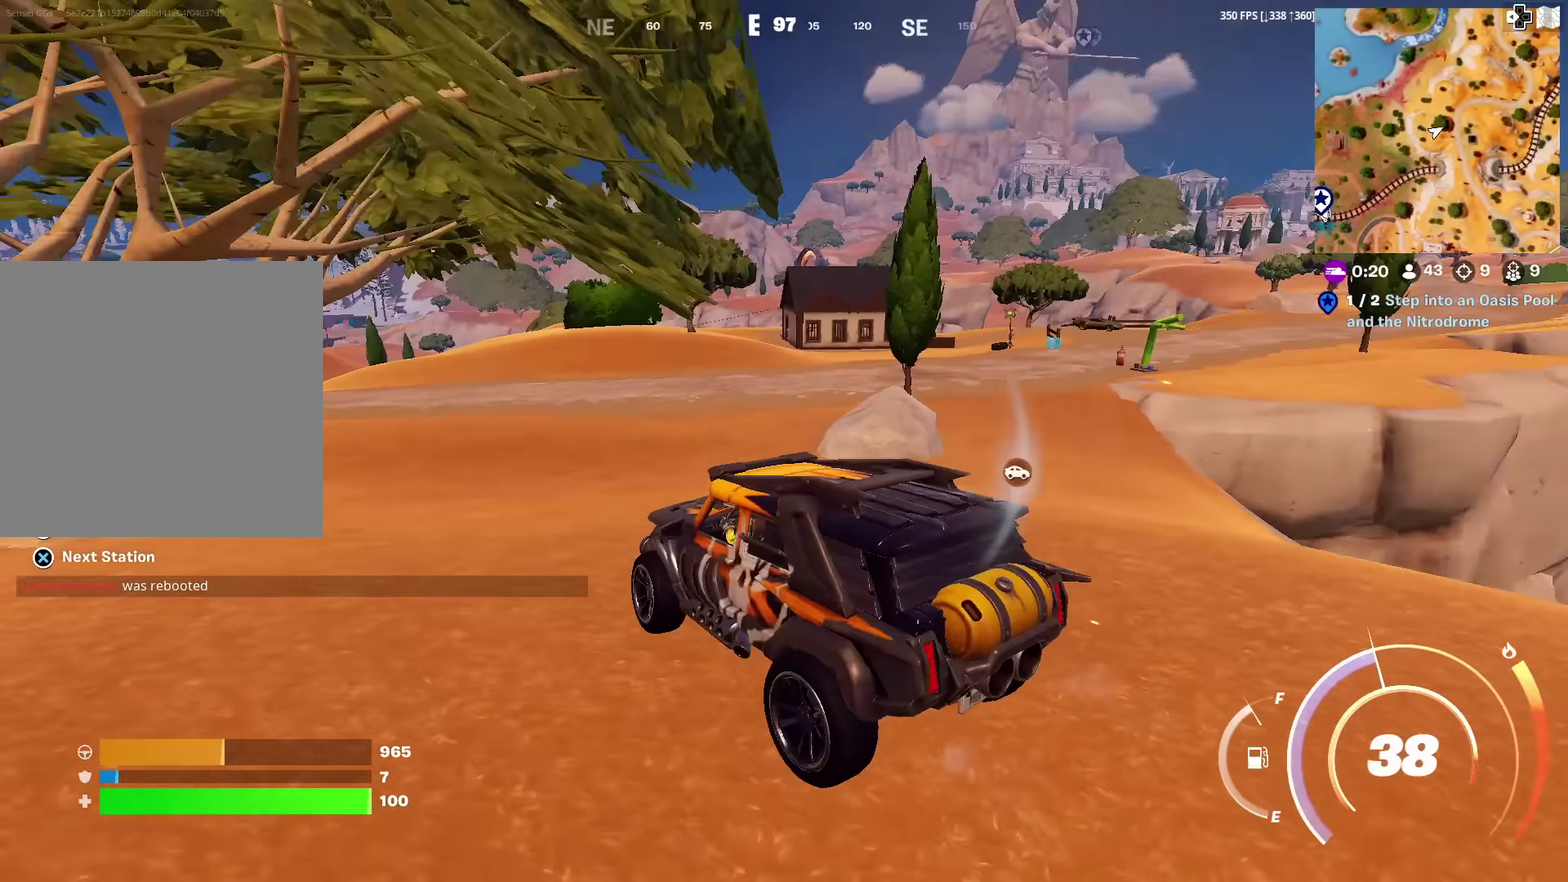
{"dt_ms": 701, "buttons": [], "left_stick": "up-left", "right_stick": "center", "events": [[17, "left_stick", "up"], [17, "right_stick", "center"], [201, "left_stick", "up-left"], [217, "right_stick", "right"], [334, "right_stick", "center"], [551, "right_stick", "right"], [651, "right_stick", "center"]]}
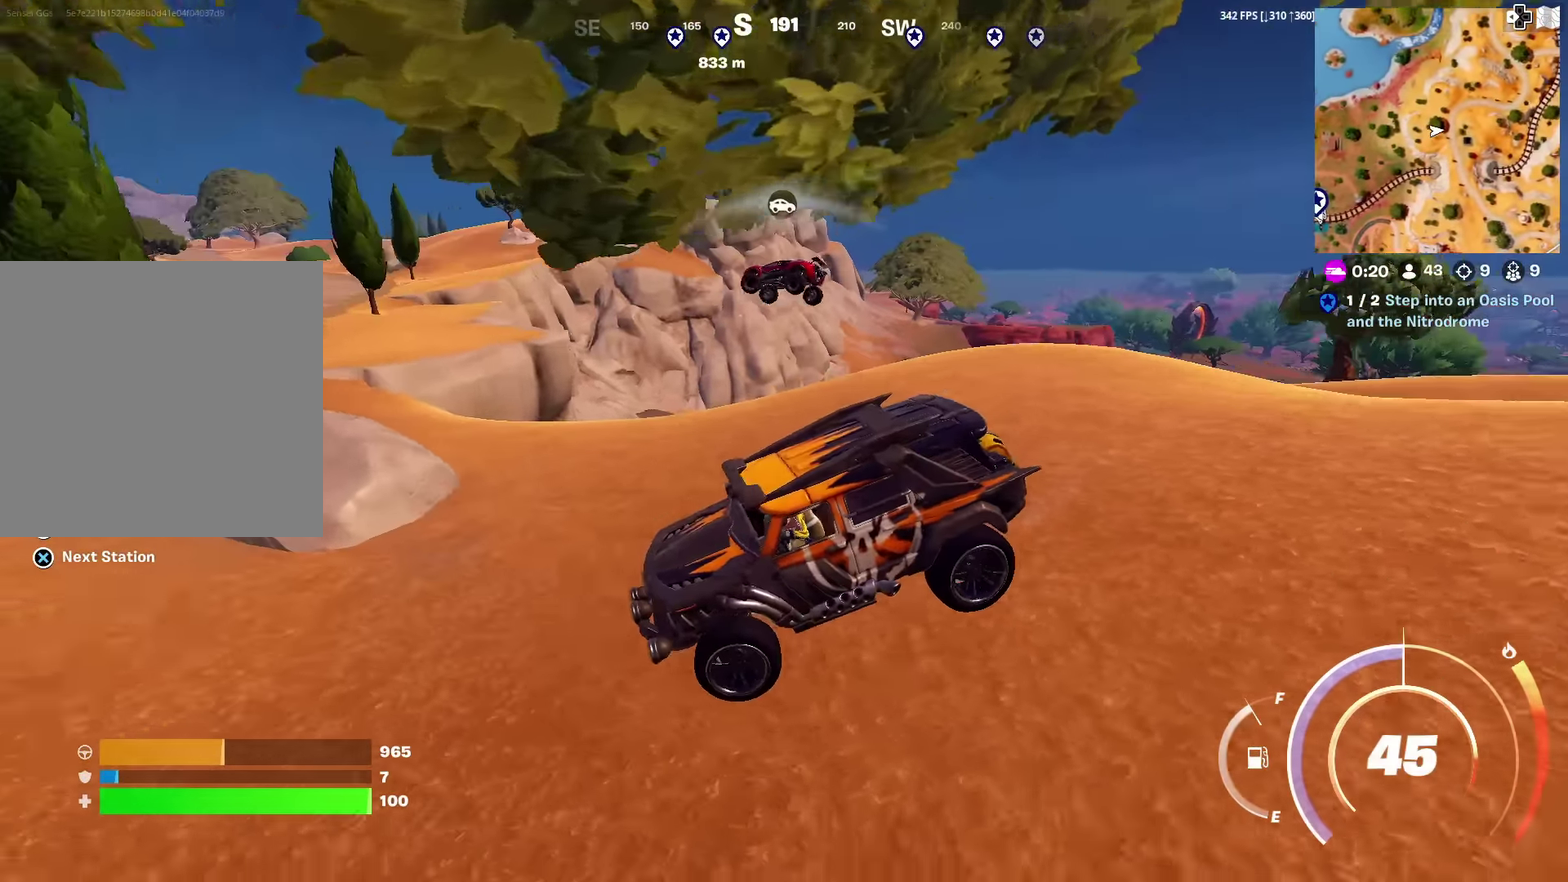
{"dt_ms": 300, "buttons": [], "left_stick": "up-left", "right_stick": "center", "events": []}
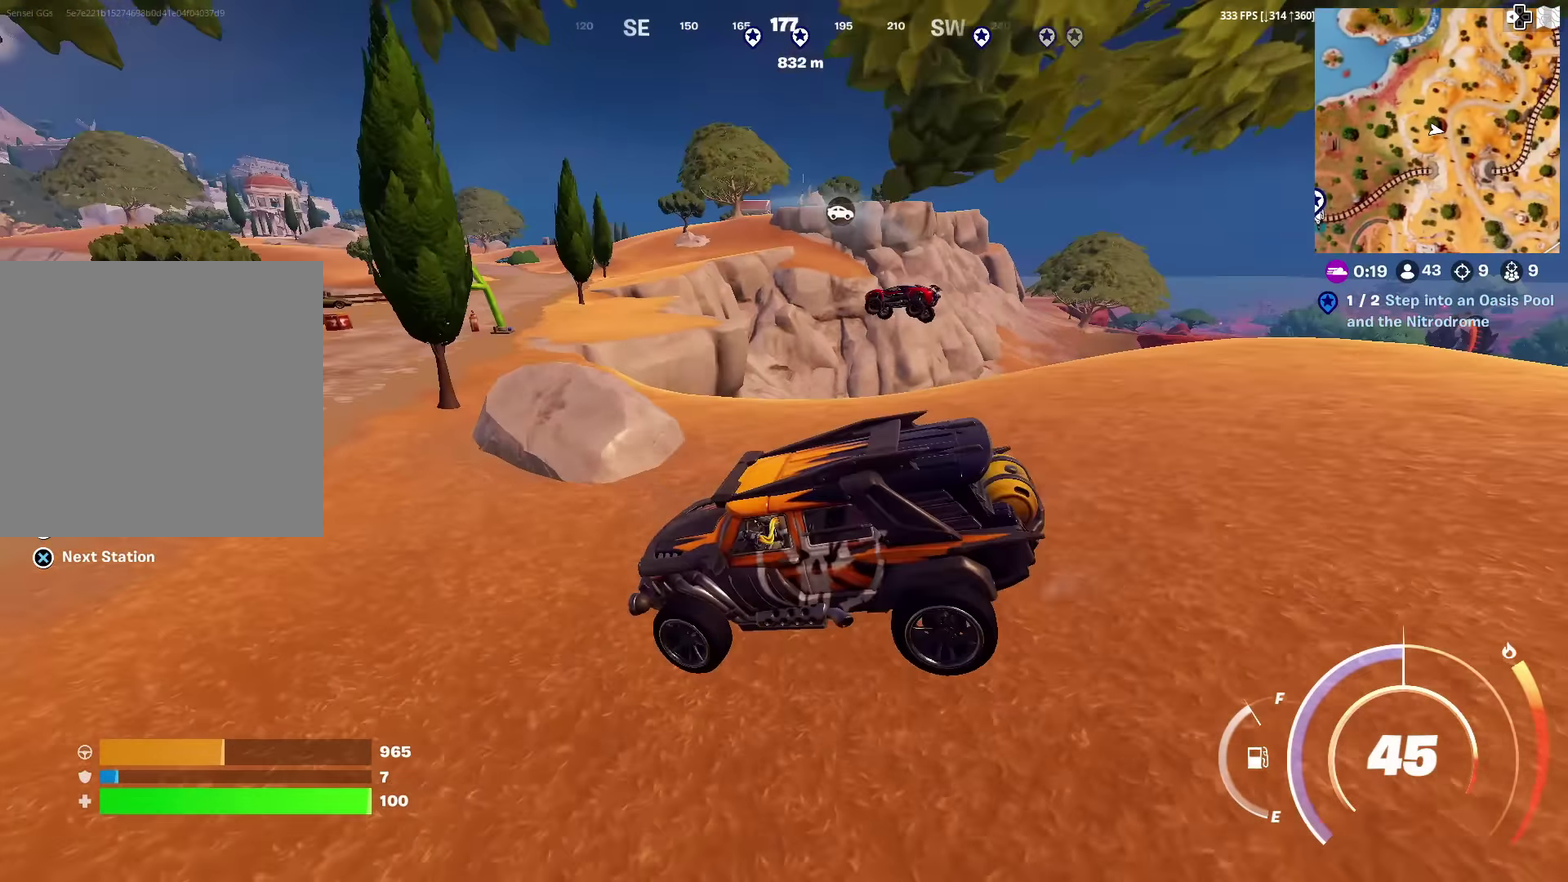
{"dt_ms": 601, "buttons": [], "left_stick": "up-left", "right_stick": "center", "events": [[17, "left_stick", "up"], [284, "left_stick", "up-left"]]}
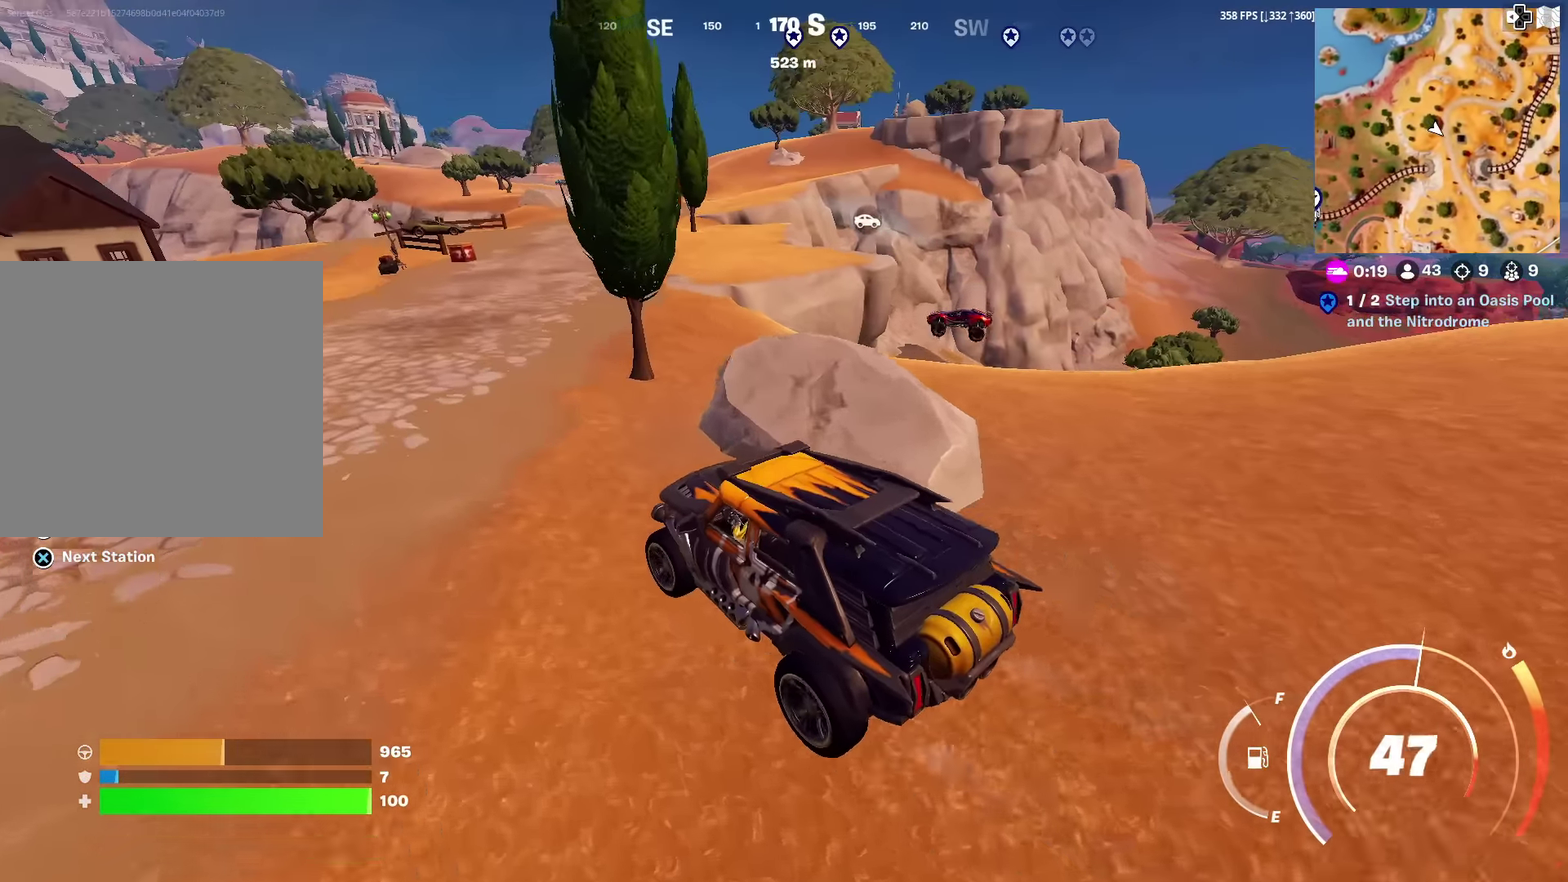
{"dt_ms": 400, "buttons": [], "left_stick": "up-left", "right_stick": "center", "events": []}